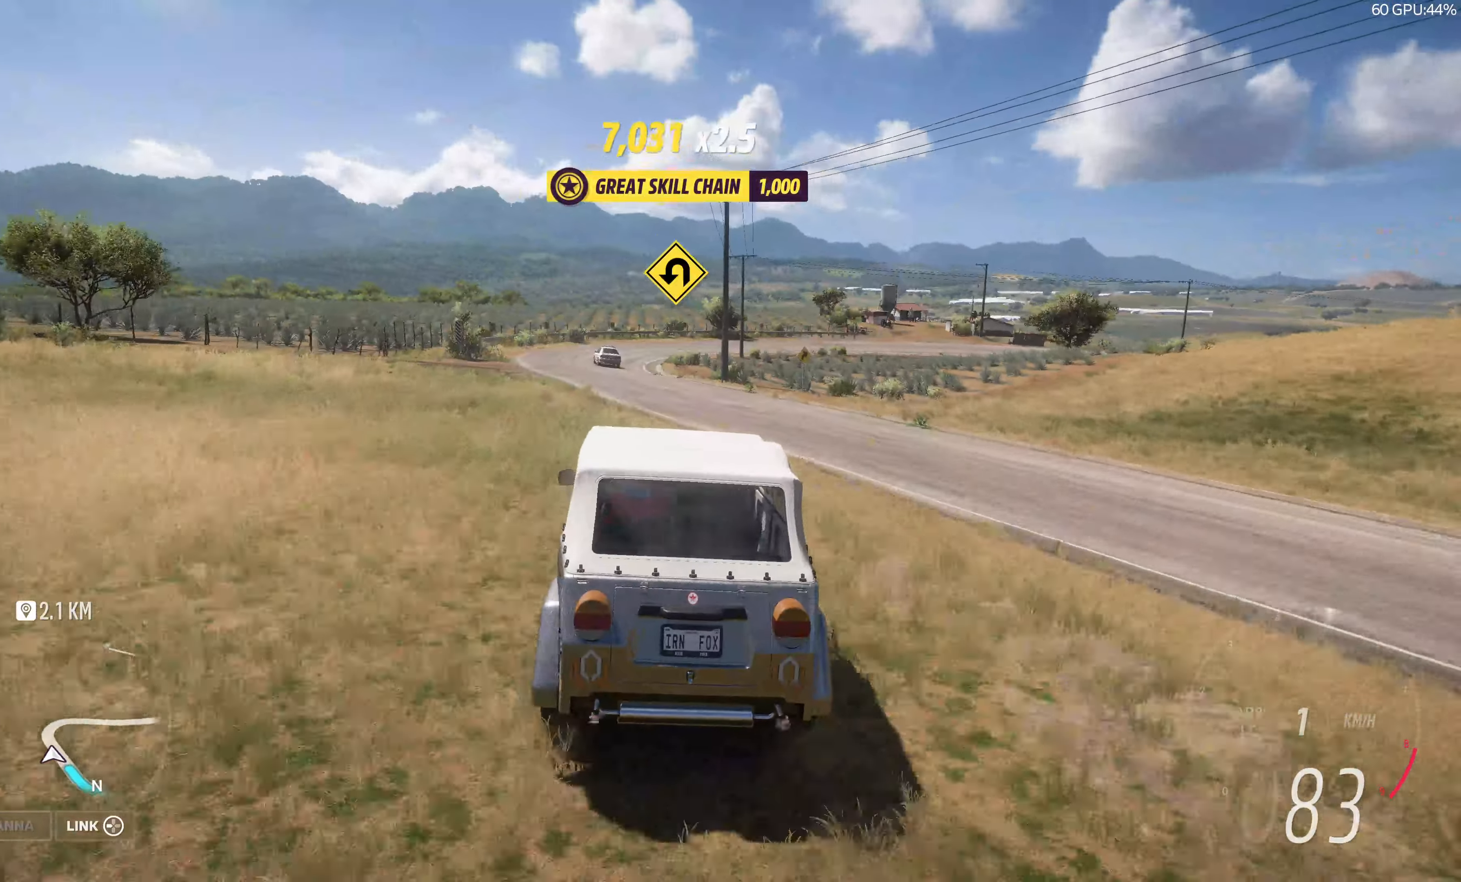
Gameplay with a controller (PlayStation layout); each line is a JSON object with the inputs held at the frame after it. "events" lists button and stick changes between this image and that frame as [ms after this image, input, new state], when the widget could be followed in between.
{"buttons": ["R2"], "left_stick": "up", "right_stick": "down-right", "events": [[33, "R2", "up"], [300, "right_stick", "down"], [400, "R2", "down"], [450, "right_stick", "down-right"]]}
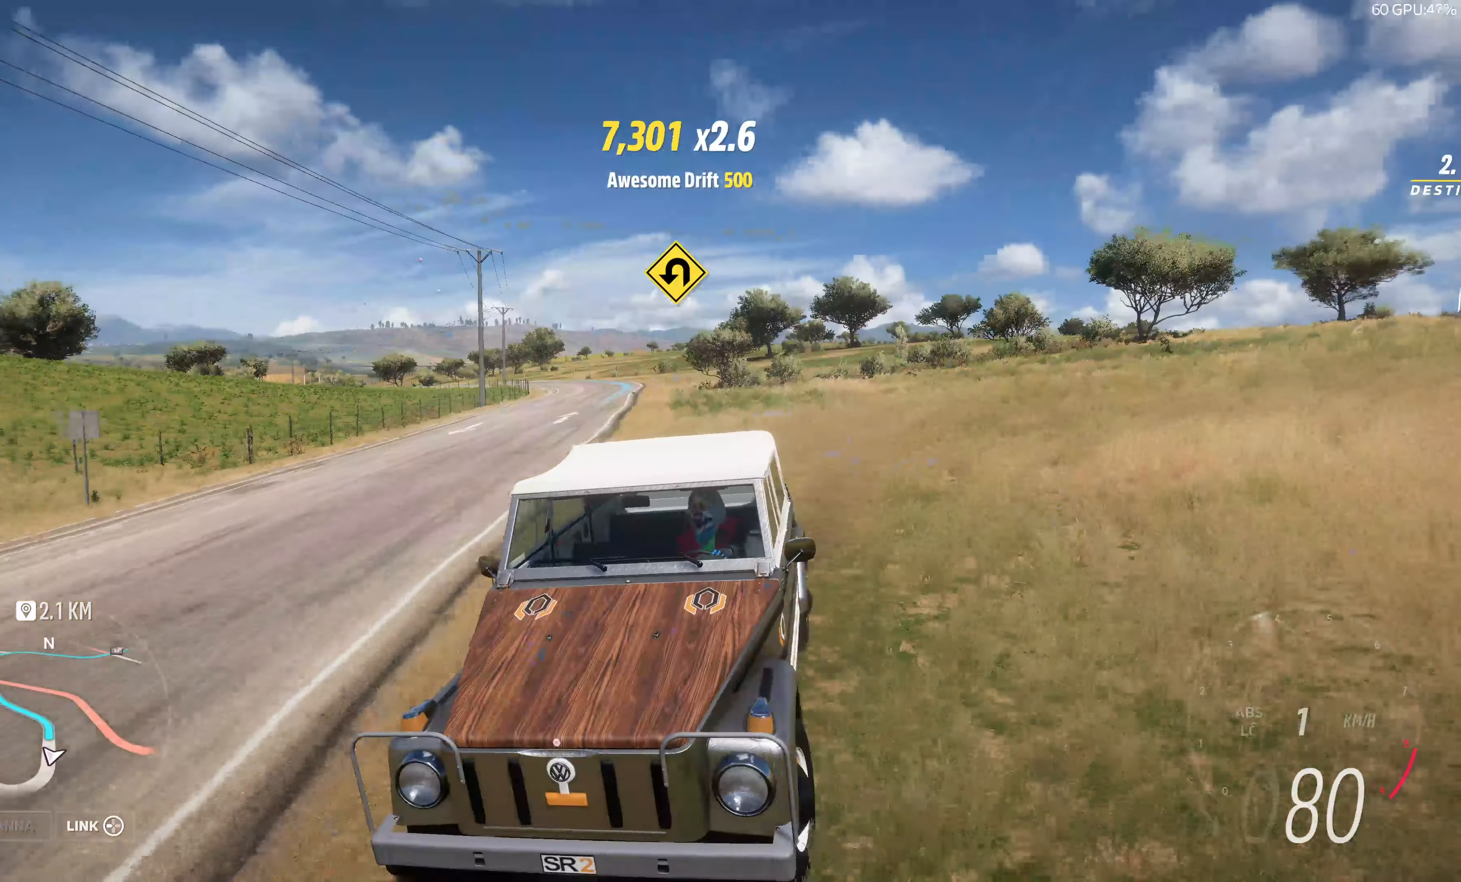
{"buttons": ["R2"], "left_stick": "up", "right_stick": "right", "events": [[500, "right_stick", "right"]]}
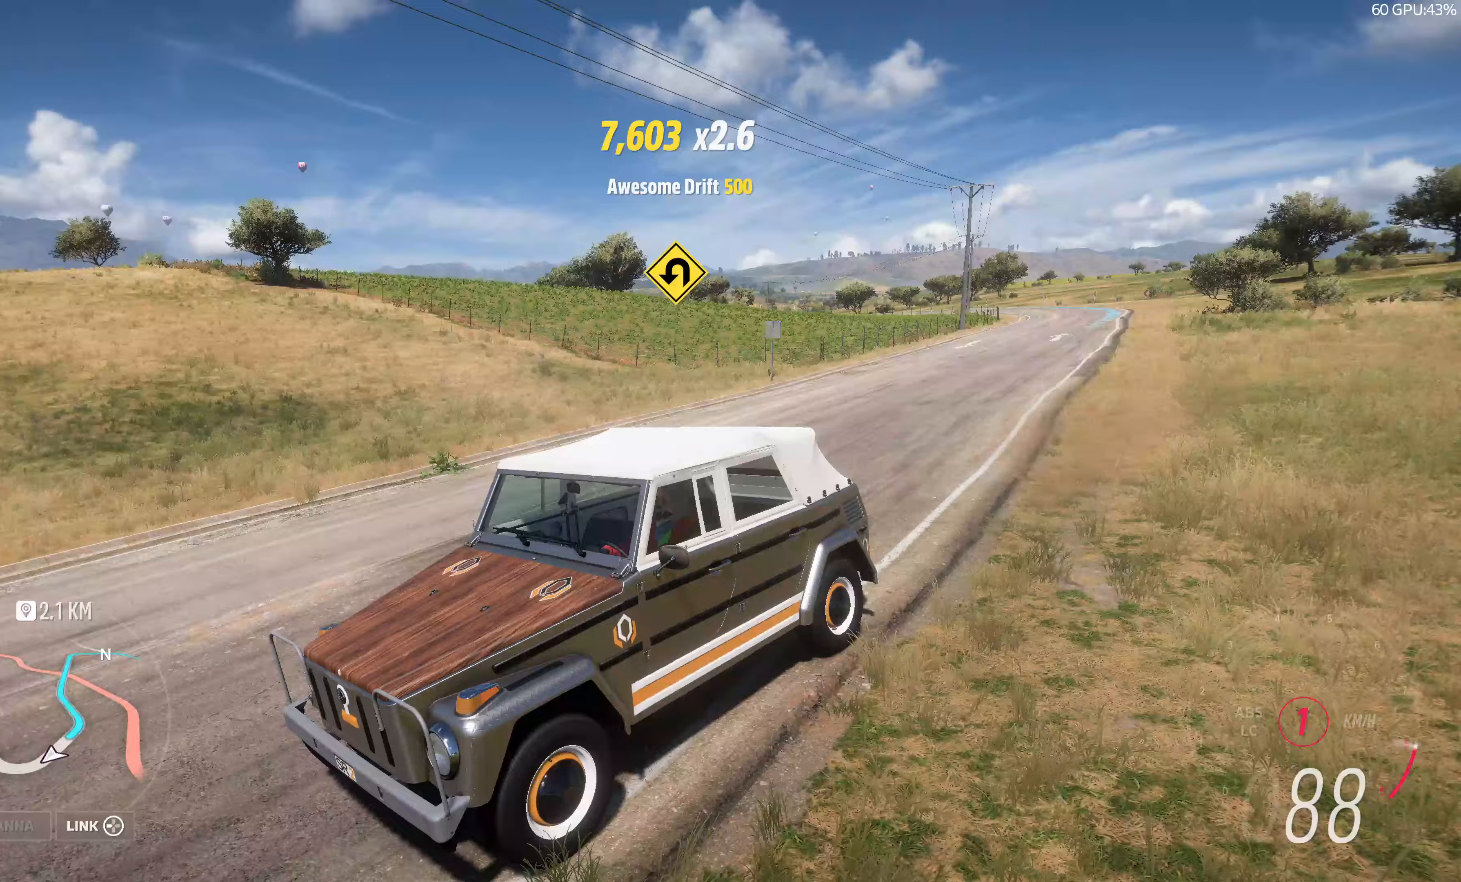
{"buttons": [], "left_stick": "up", "right_stick": "right", "events": [[233, "R2", "up"]]}
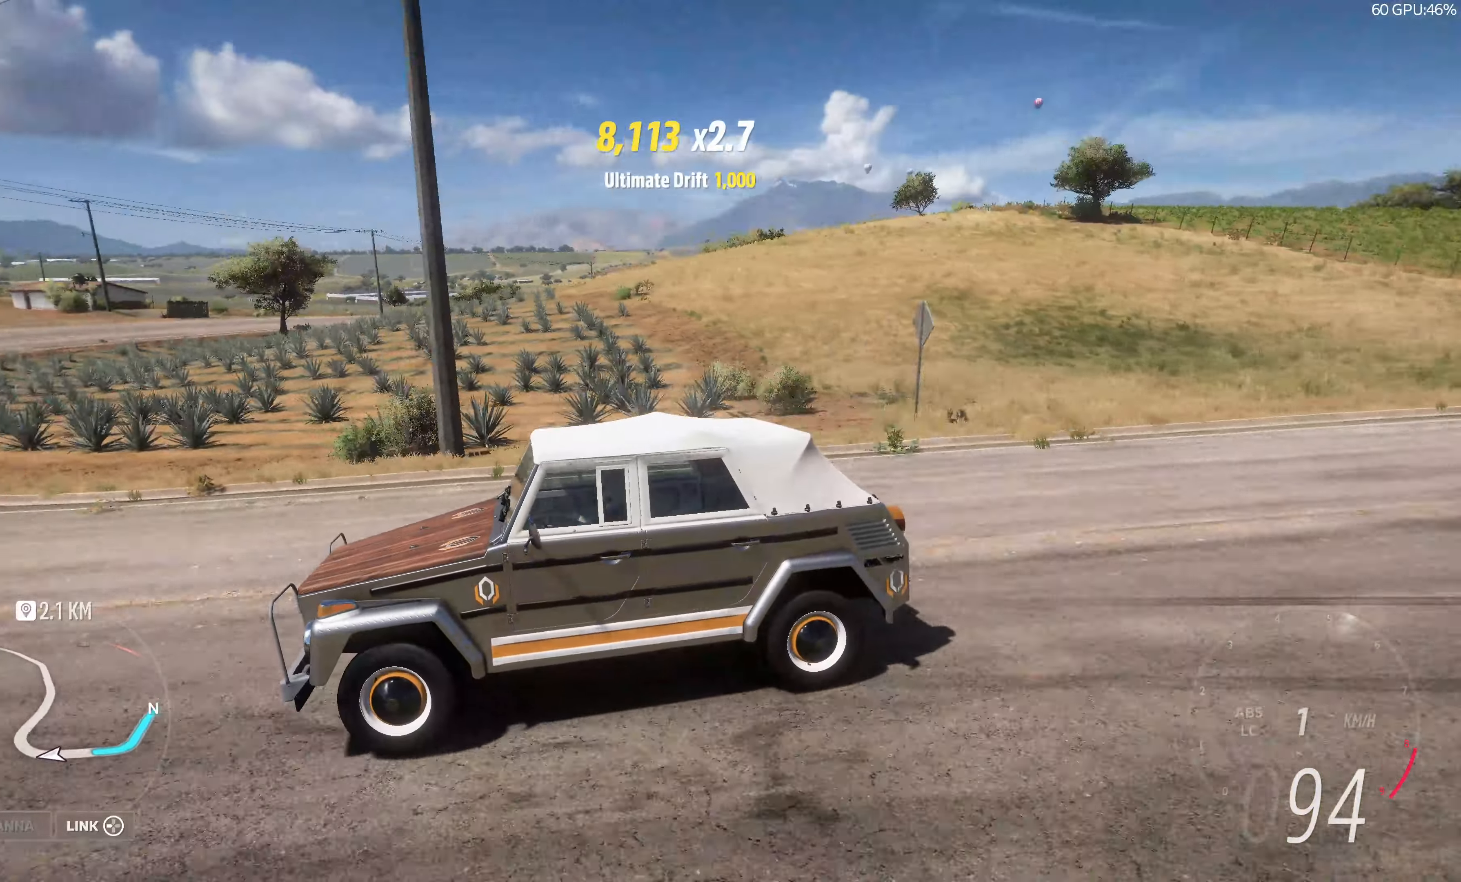
{"buttons": [], "left_stick": "right", "right_stick": "up-right", "events": [[200, "left_stick", "up-right"], [333, "right_stick", "up-right"], [467, "left_stick", "right"]]}
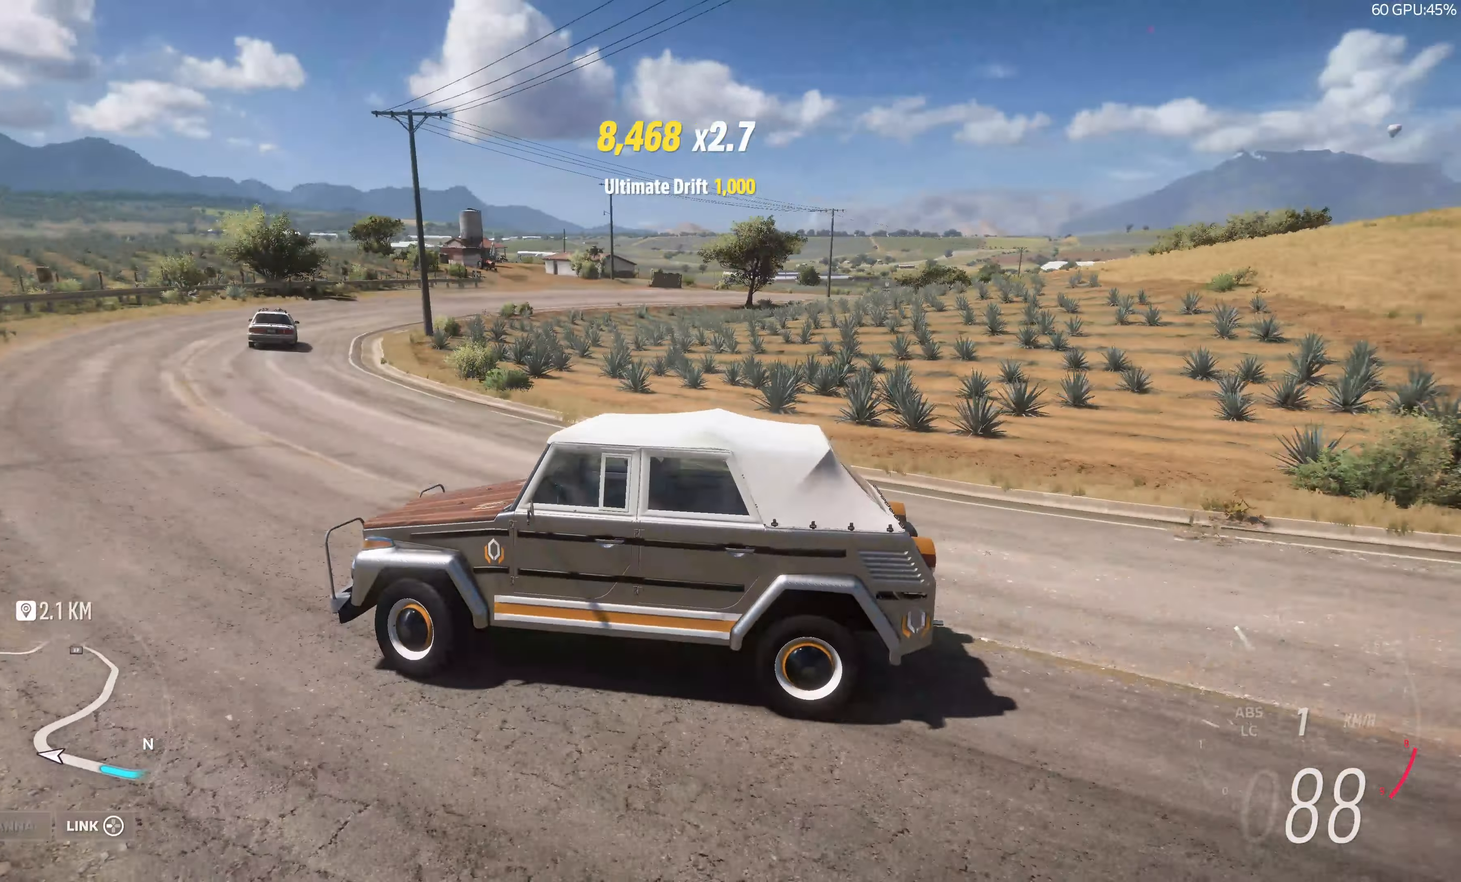
{"buttons": ["L2"], "left_stick": "up-right", "right_stick": "up-right", "events": [[217, "L2", "down"], [283, "left_stick", "up-right"]]}
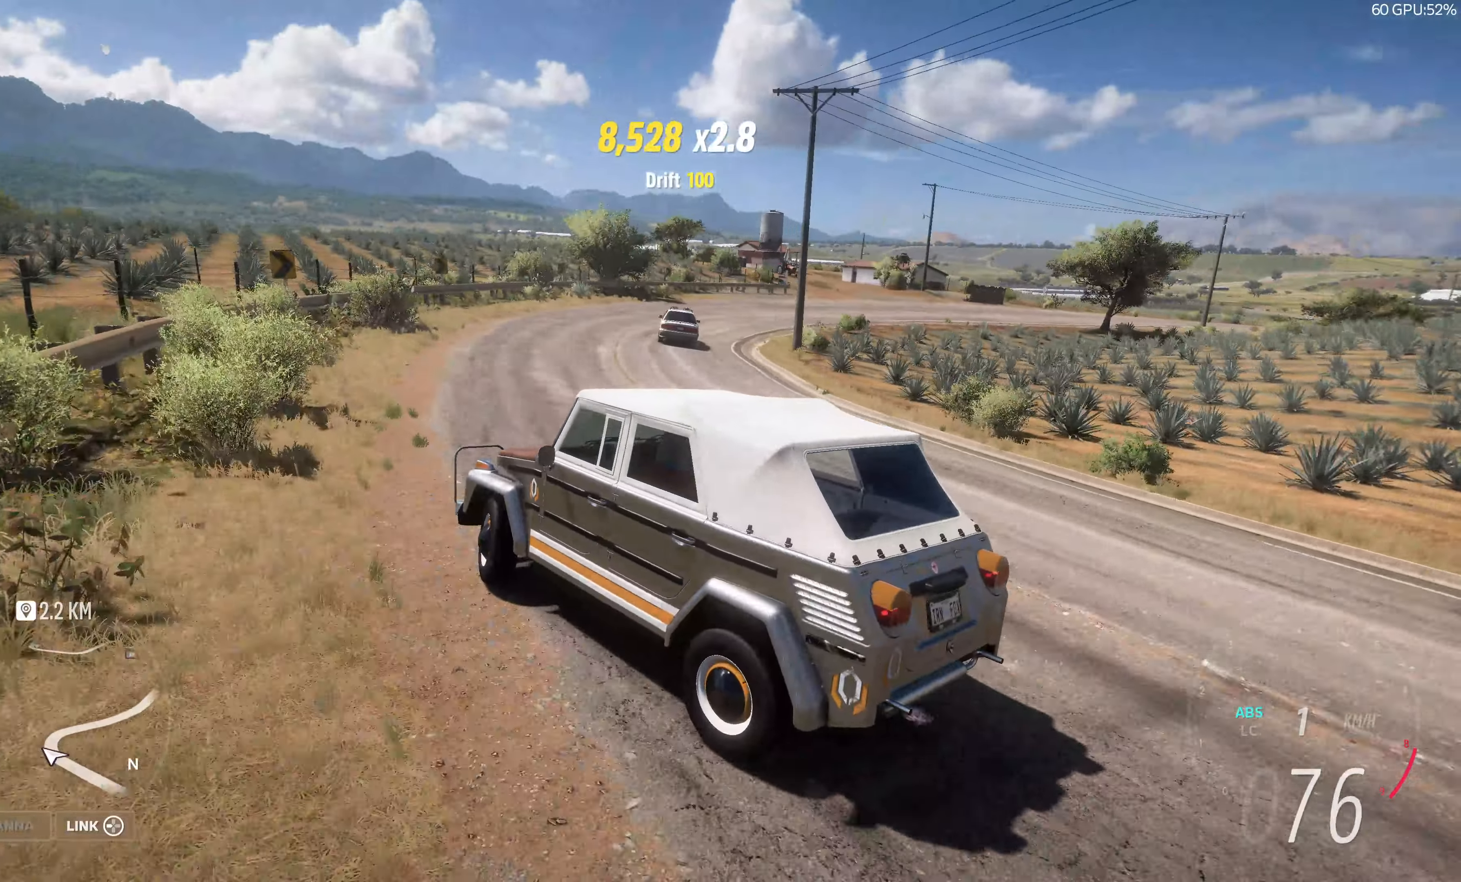
{"buttons": [], "left_stick": "up", "right_stick": "center", "events": [[17, "left_stick", "up"], [150, "L2", "up"], [183, "left_stick", "center"], [383, "right_stick", "center"], [467, "left_stick", "up"]]}
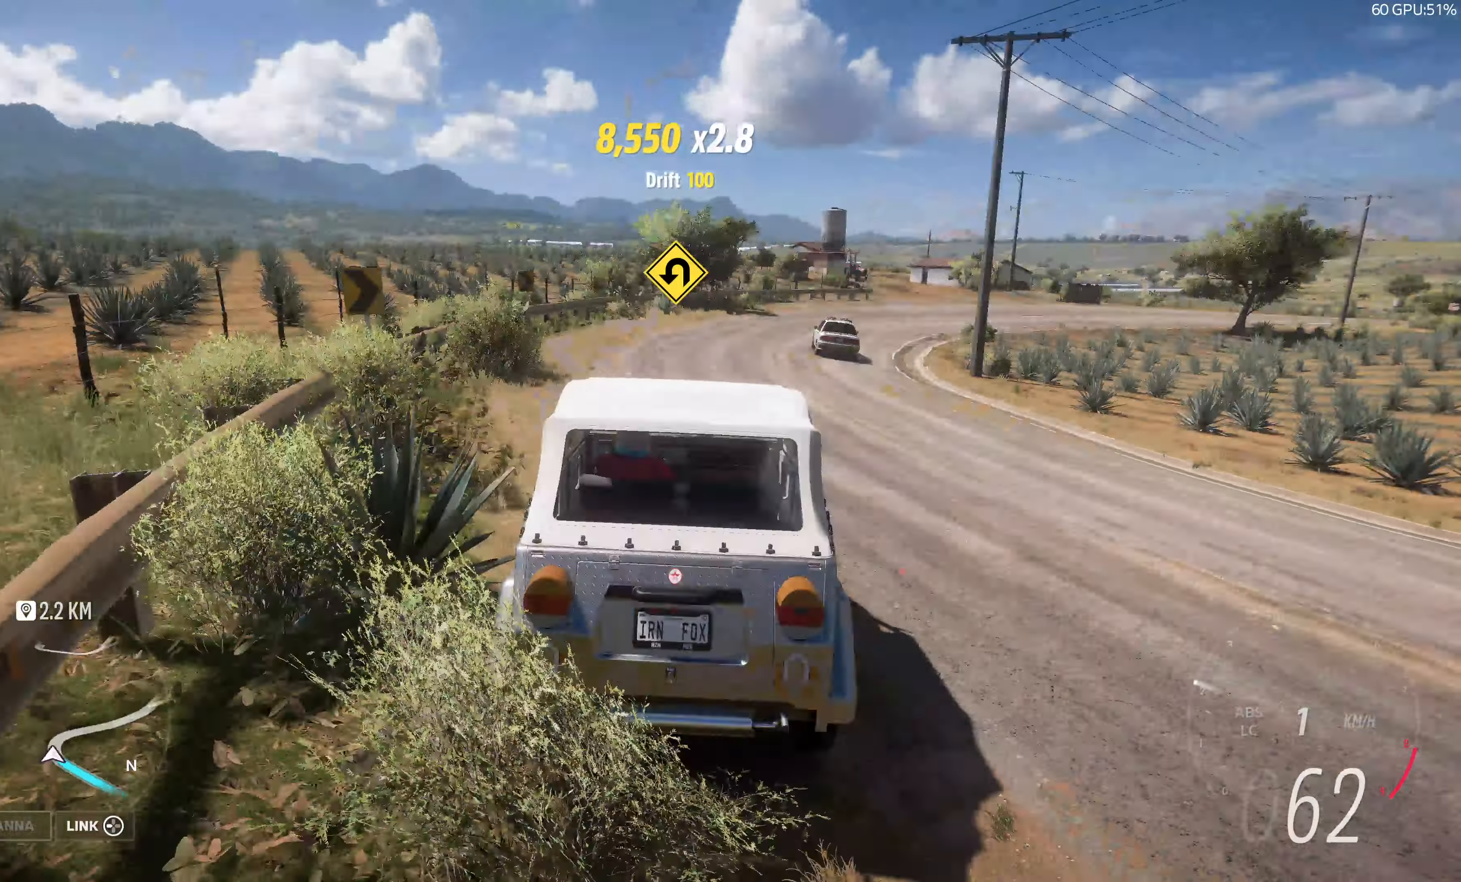
{"buttons": ["R2"], "left_stick": "up-left", "right_stick": "up", "events": [[117, "R2", "down"], [283, "left_stick", "up-left"], [400, "right_stick", "up"]]}
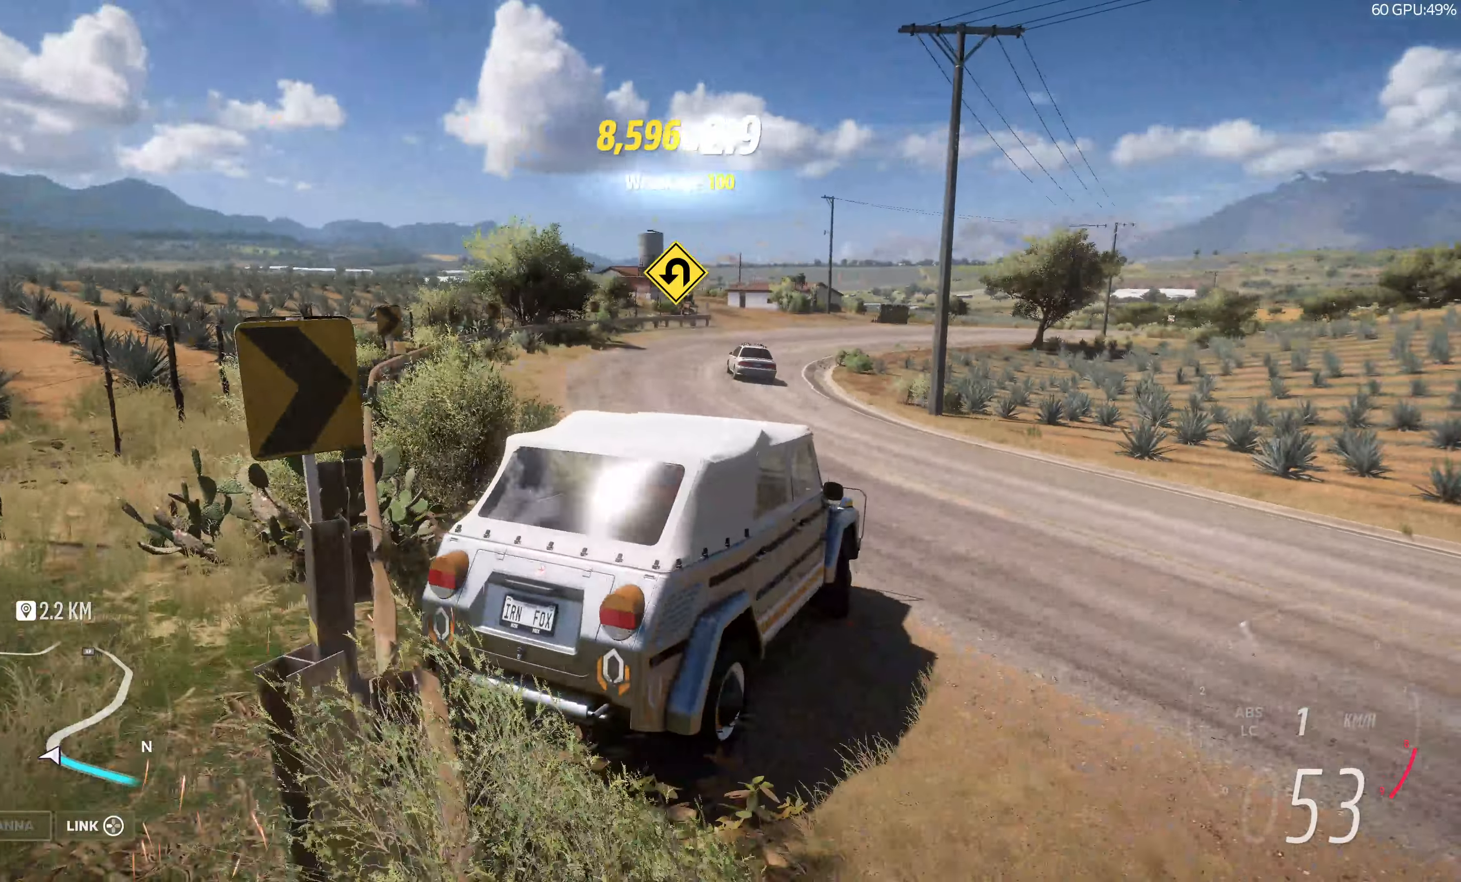
{"buttons": ["R2"], "left_stick": "left", "right_stick": "up", "events": [[67, "left_stick", "left"], [200, "R2", "up"], [433, "R2", "down"]]}
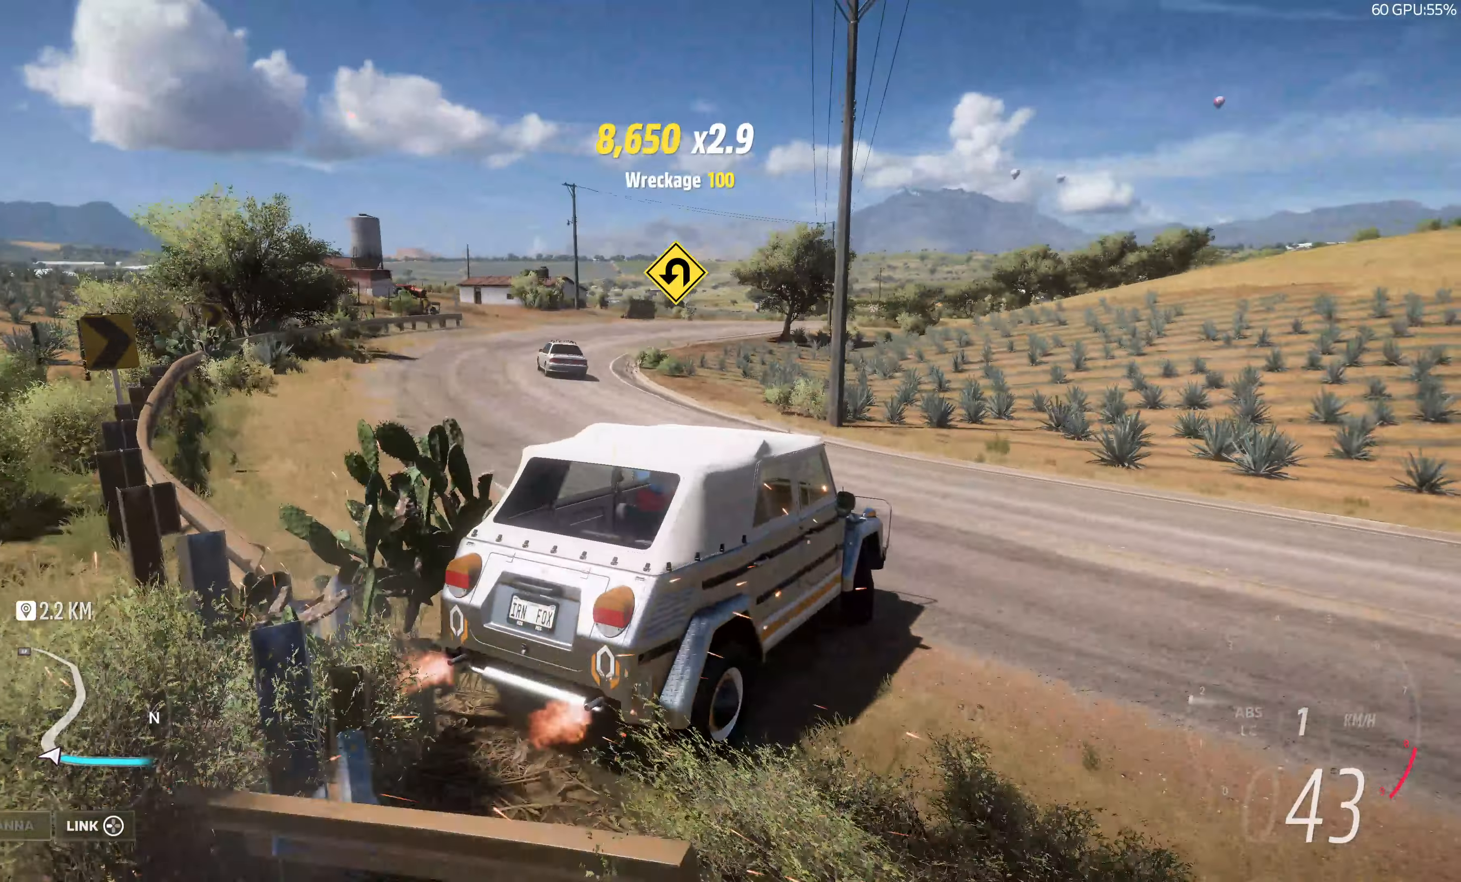
{"buttons": ["R2"], "left_stick": "left", "right_stick": "up", "events": []}
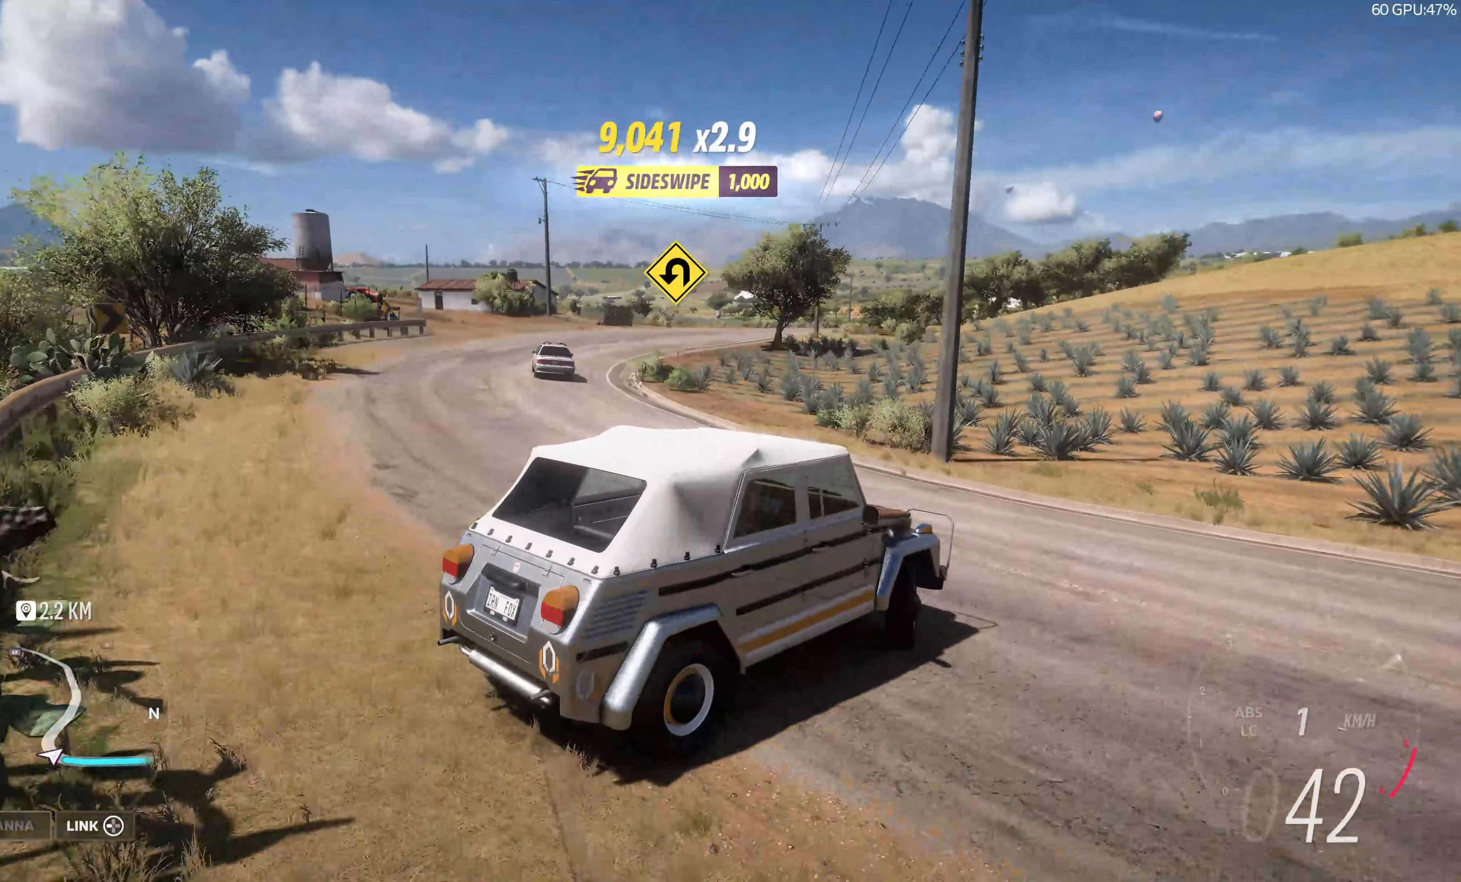
{"buttons": [], "left_stick": "left", "right_stick": "up", "events": [[283, "R2", "up"]]}
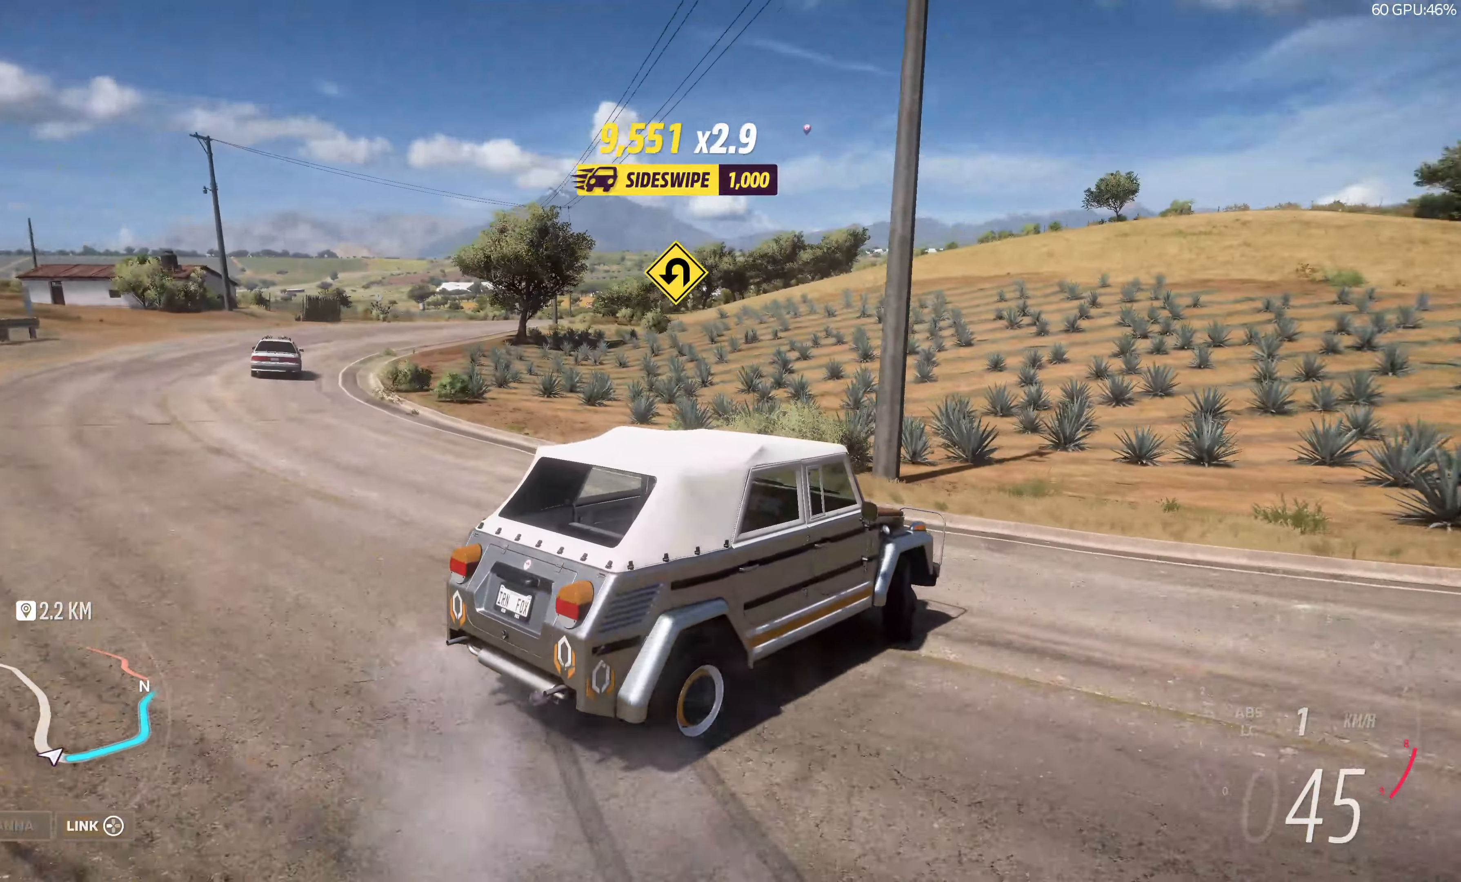
{"buttons": [], "left_stick": "left", "right_stick": "up", "events": []}
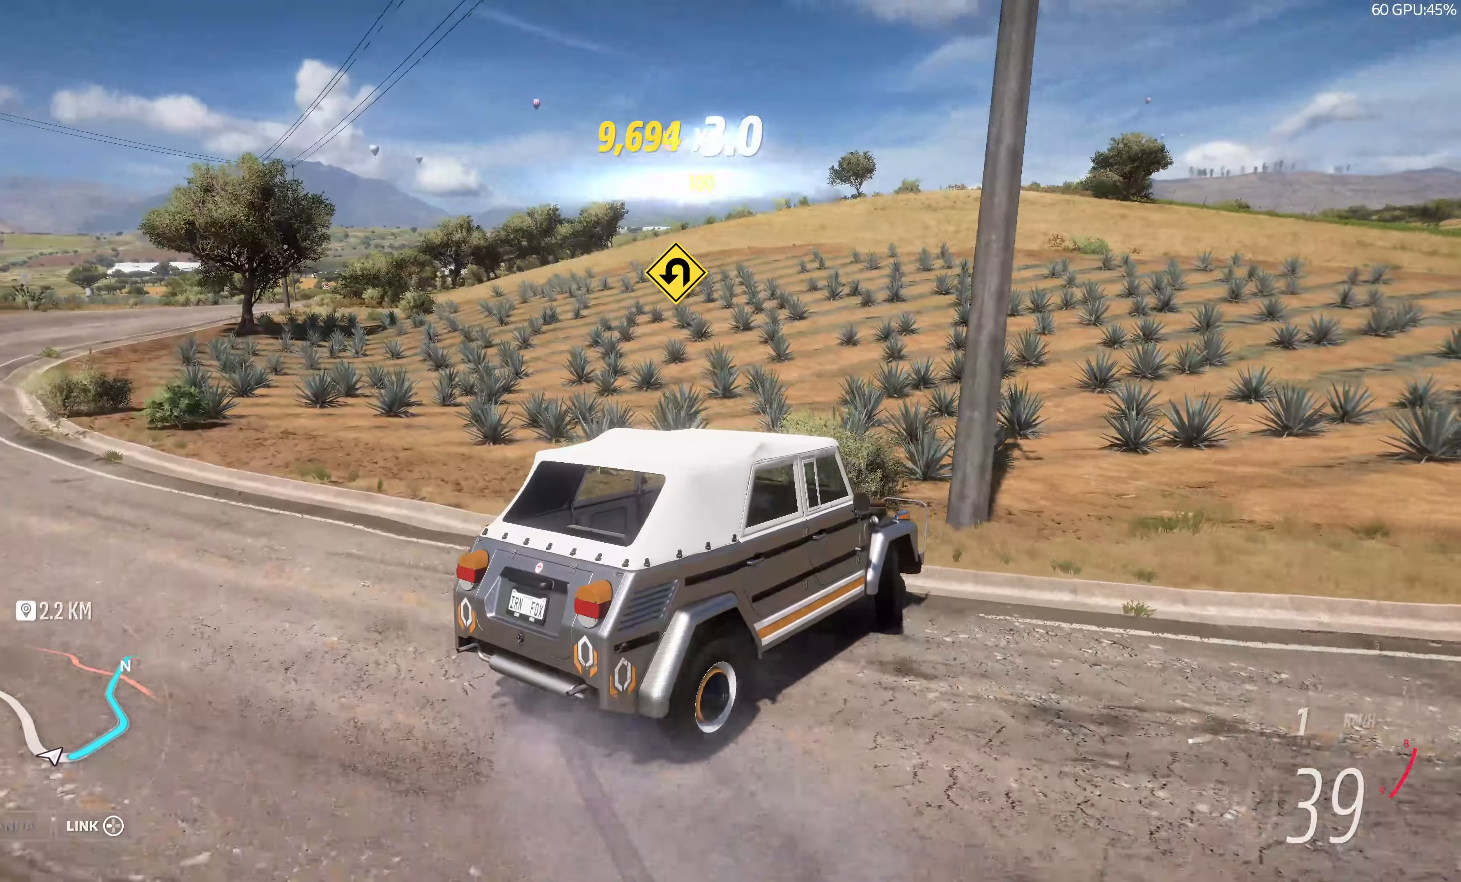
{"buttons": [], "left_stick": "left", "right_stick": "up", "events": [[150, "left_stick", "center"], [217, "left_stick", "right"], [434, "left_stick", "center"], [500, "left_stick", "left"]]}
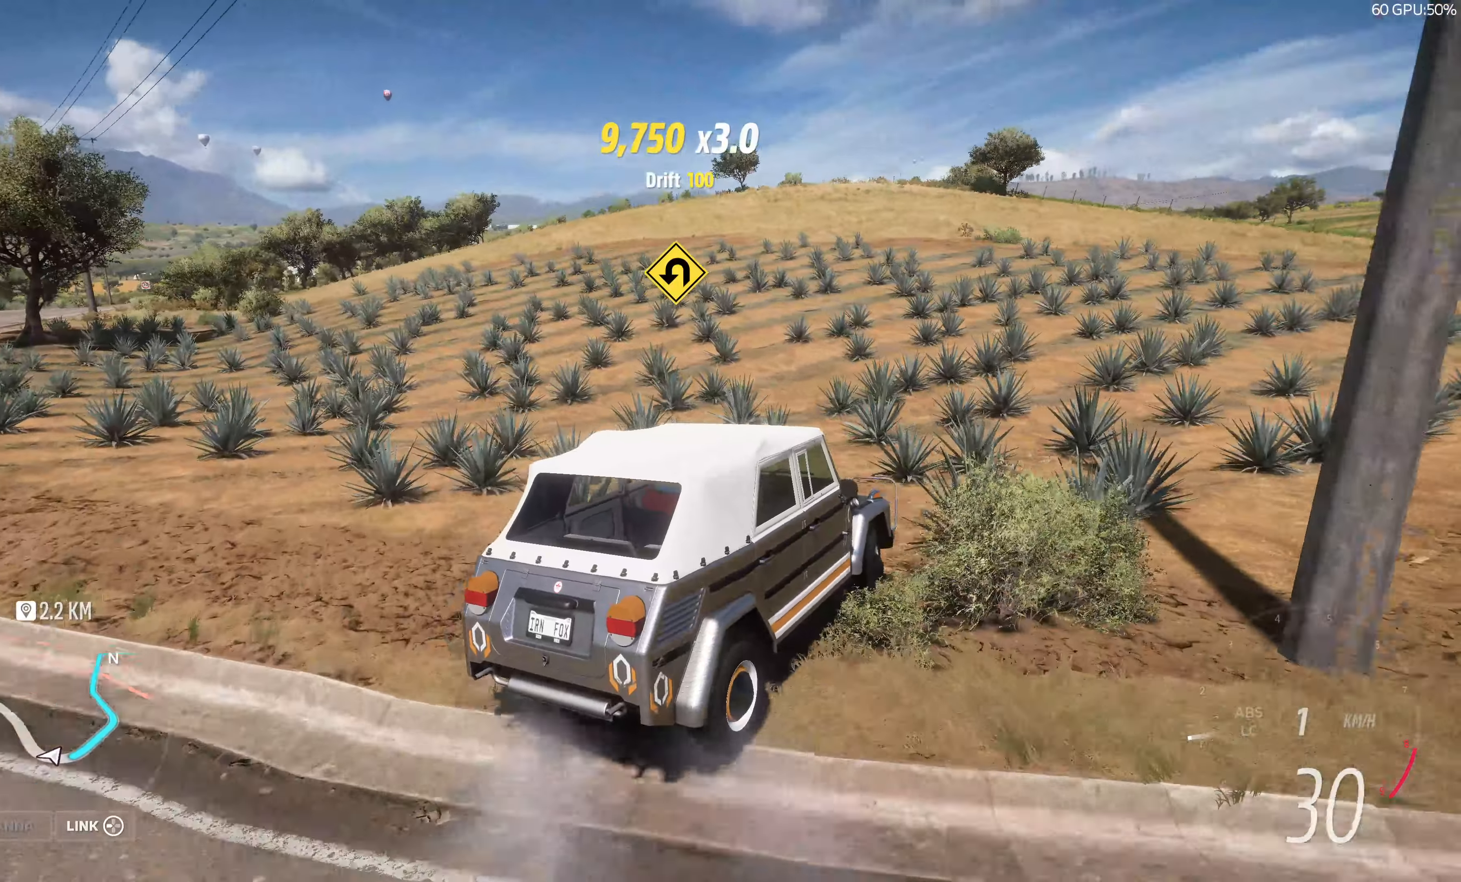
{"buttons": [], "left_stick": "left", "right_stick": "up", "events": []}
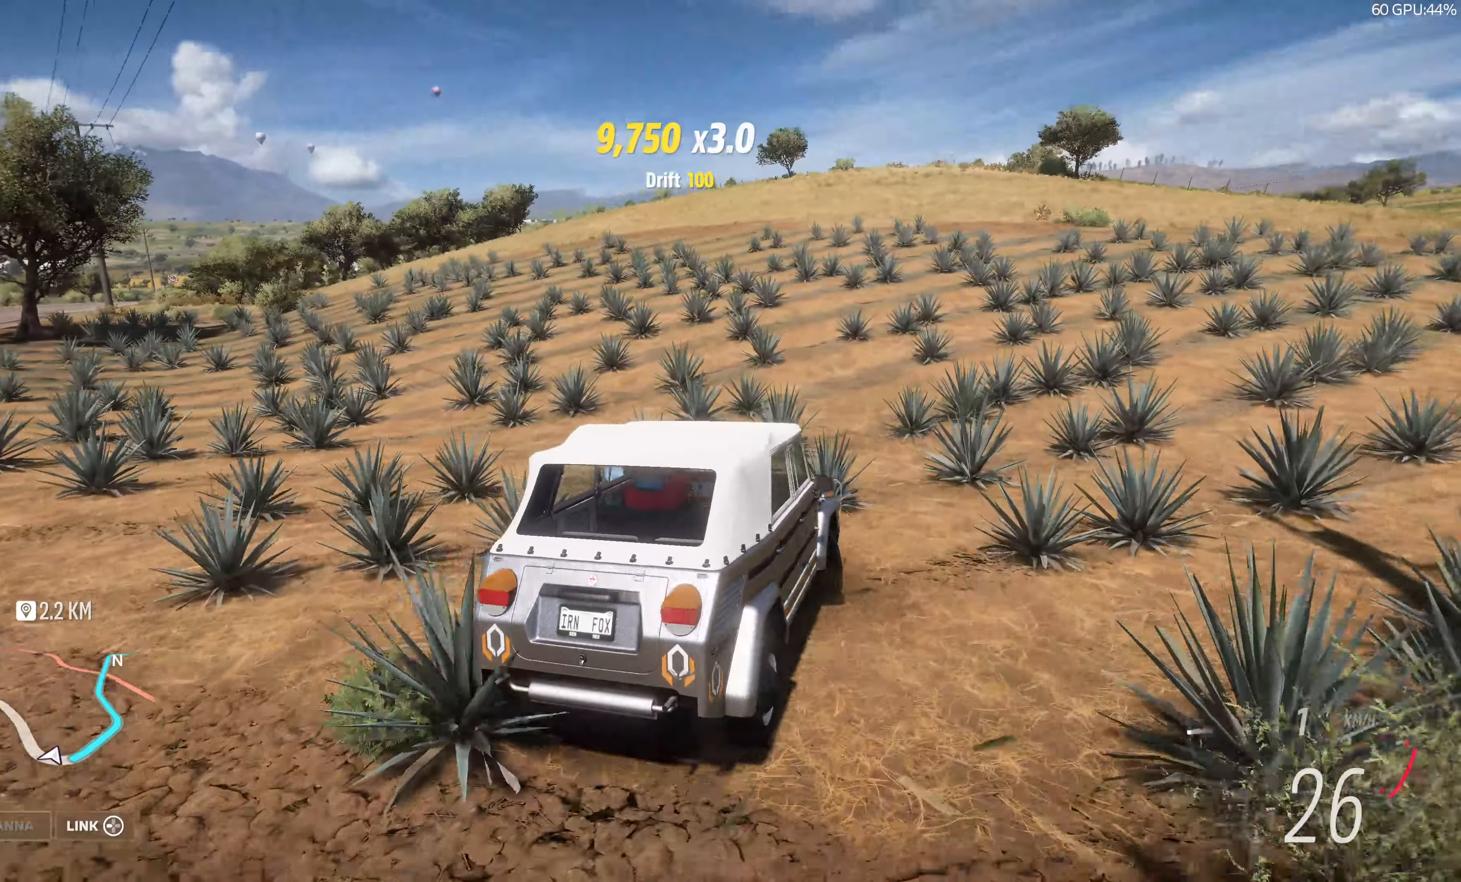
{"buttons": [], "left_stick": "center", "right_stick": "up", "events": [[484, "left_stick", "center"]]}
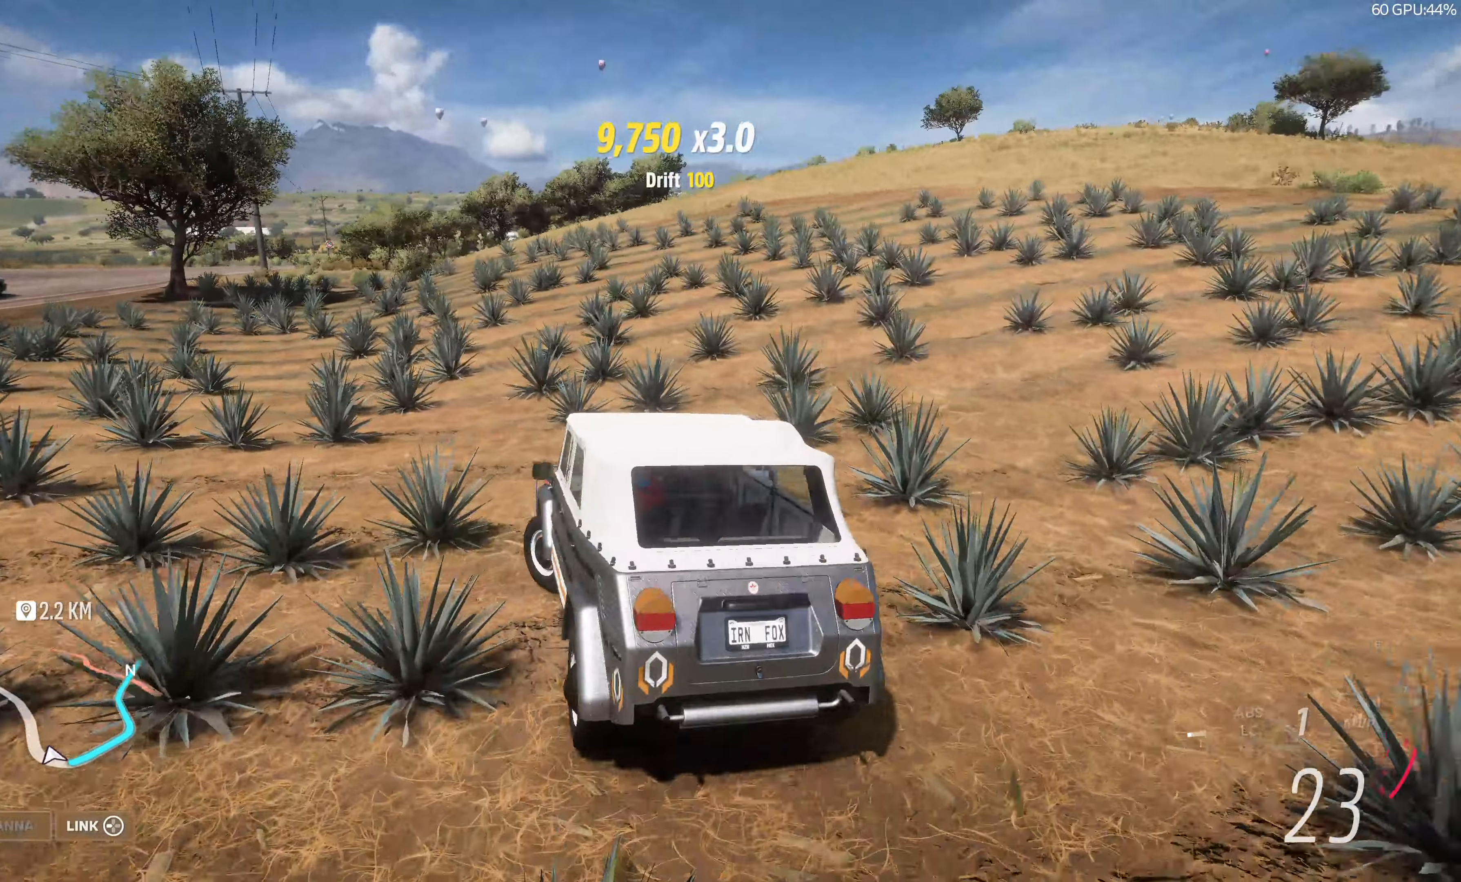
{"buttons": [], "left_stick": "center", "right_stick": "up", "events": [[184, "left_stick", "left"], [450, "left_stick", "center"]]}
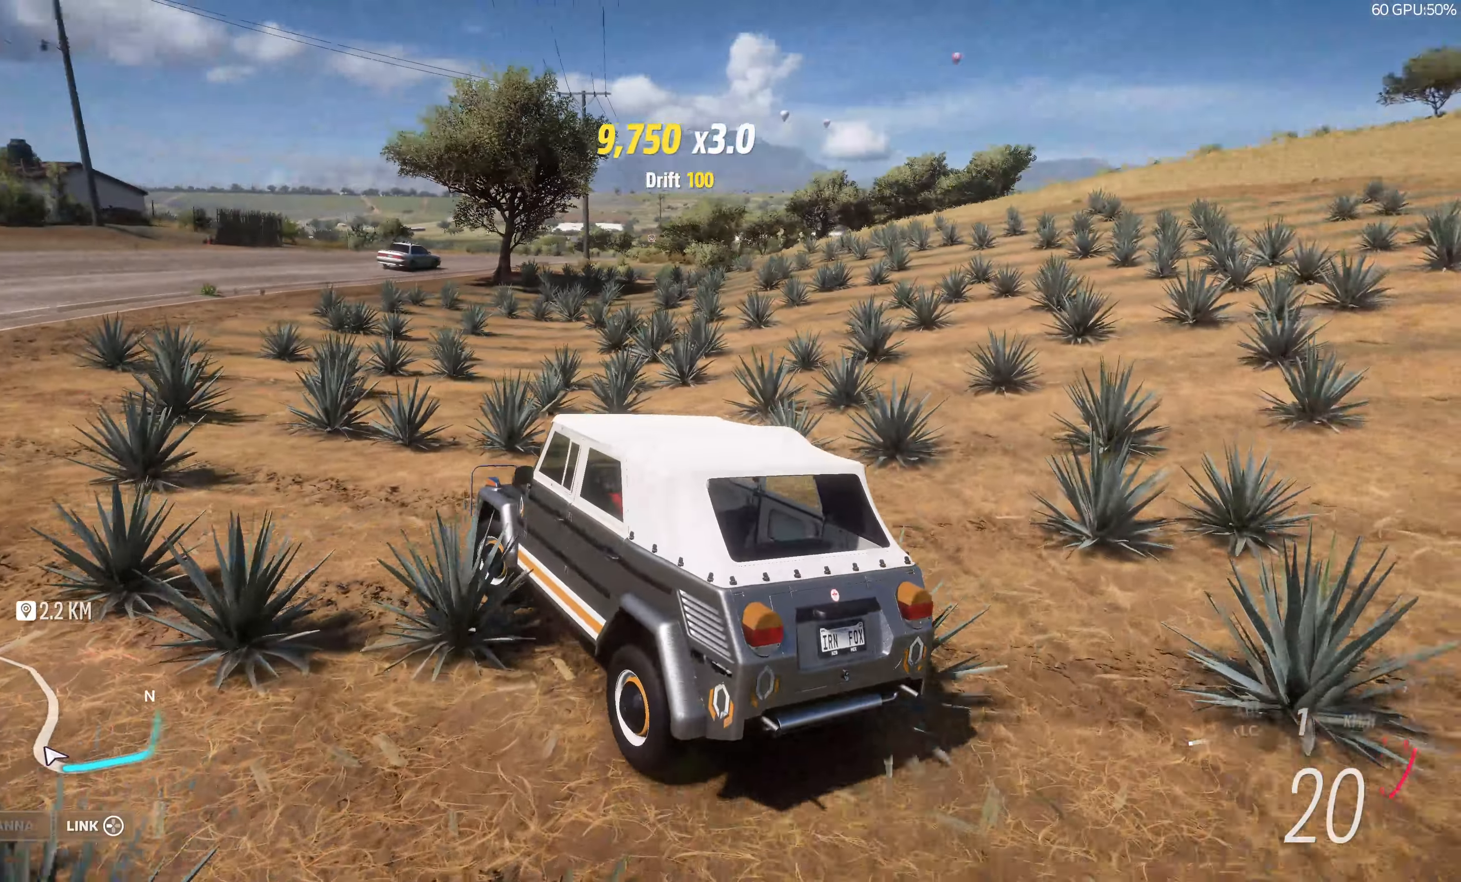
{"buttons": ["R2"], "left_stick": "up-right", "right_stick": "up", "events": [[134, "R2", "down"], [417, "left_stick", "up-right"]]}
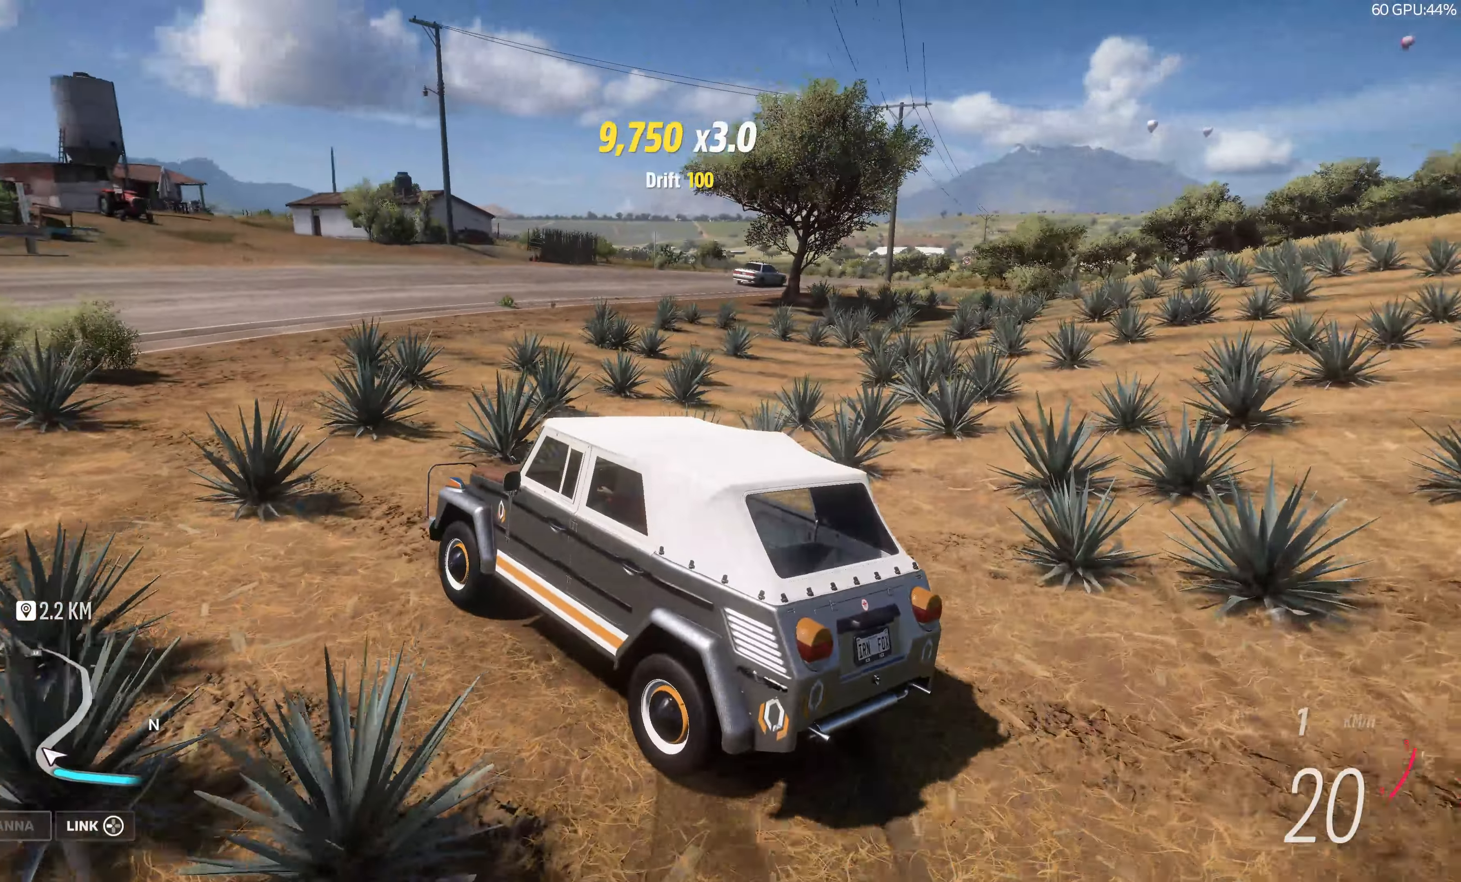
{"buttons": ["R2"], "left_stick": "up-right", "right_stick": "up", "events": []}
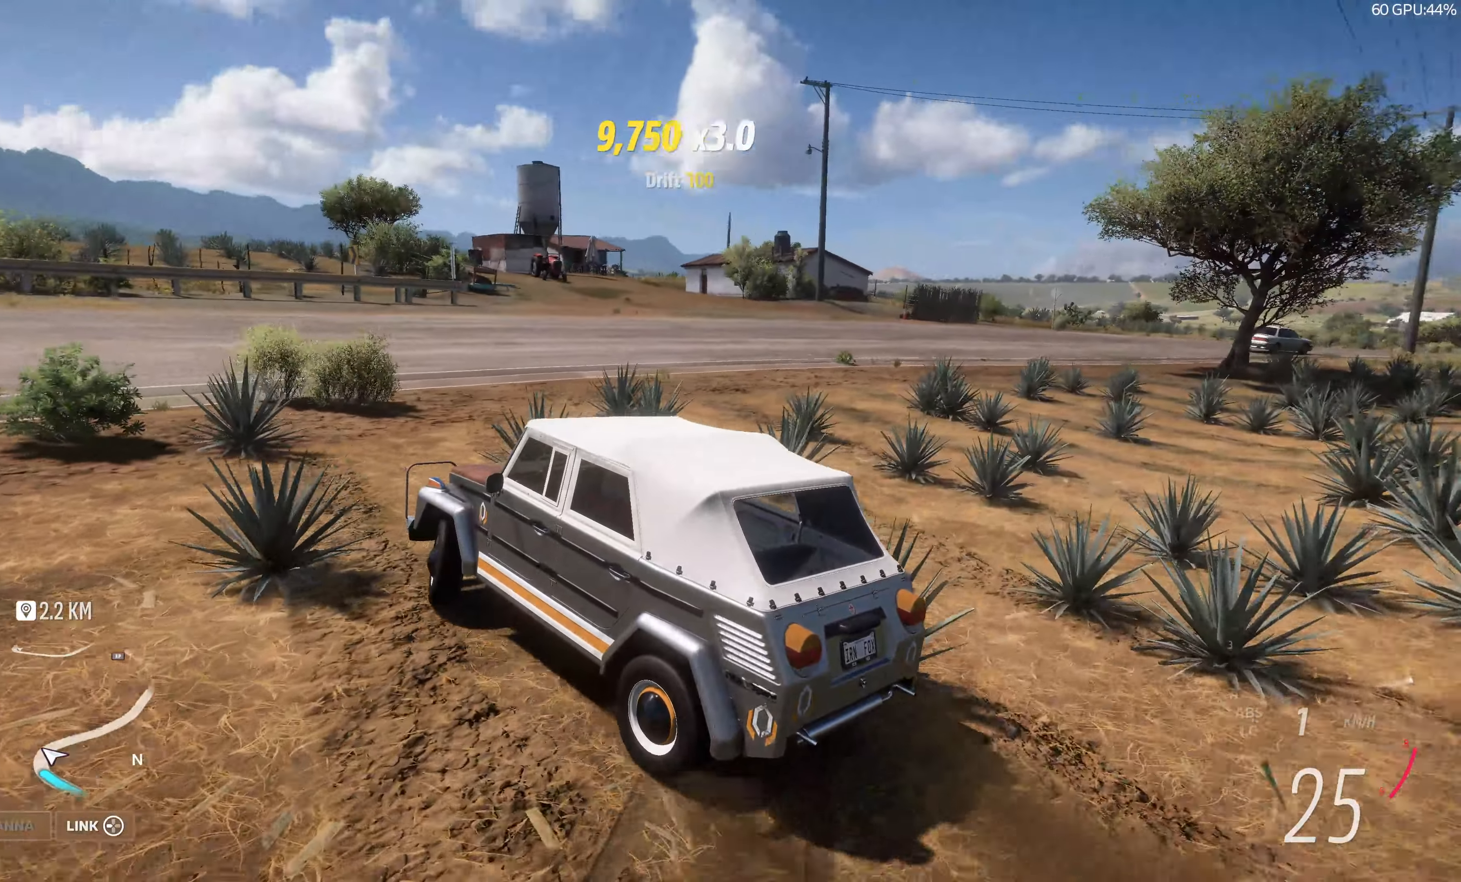
{"buttons": ["R2"], "left_stick": "up-right", "right_stick": "up", "events": []}
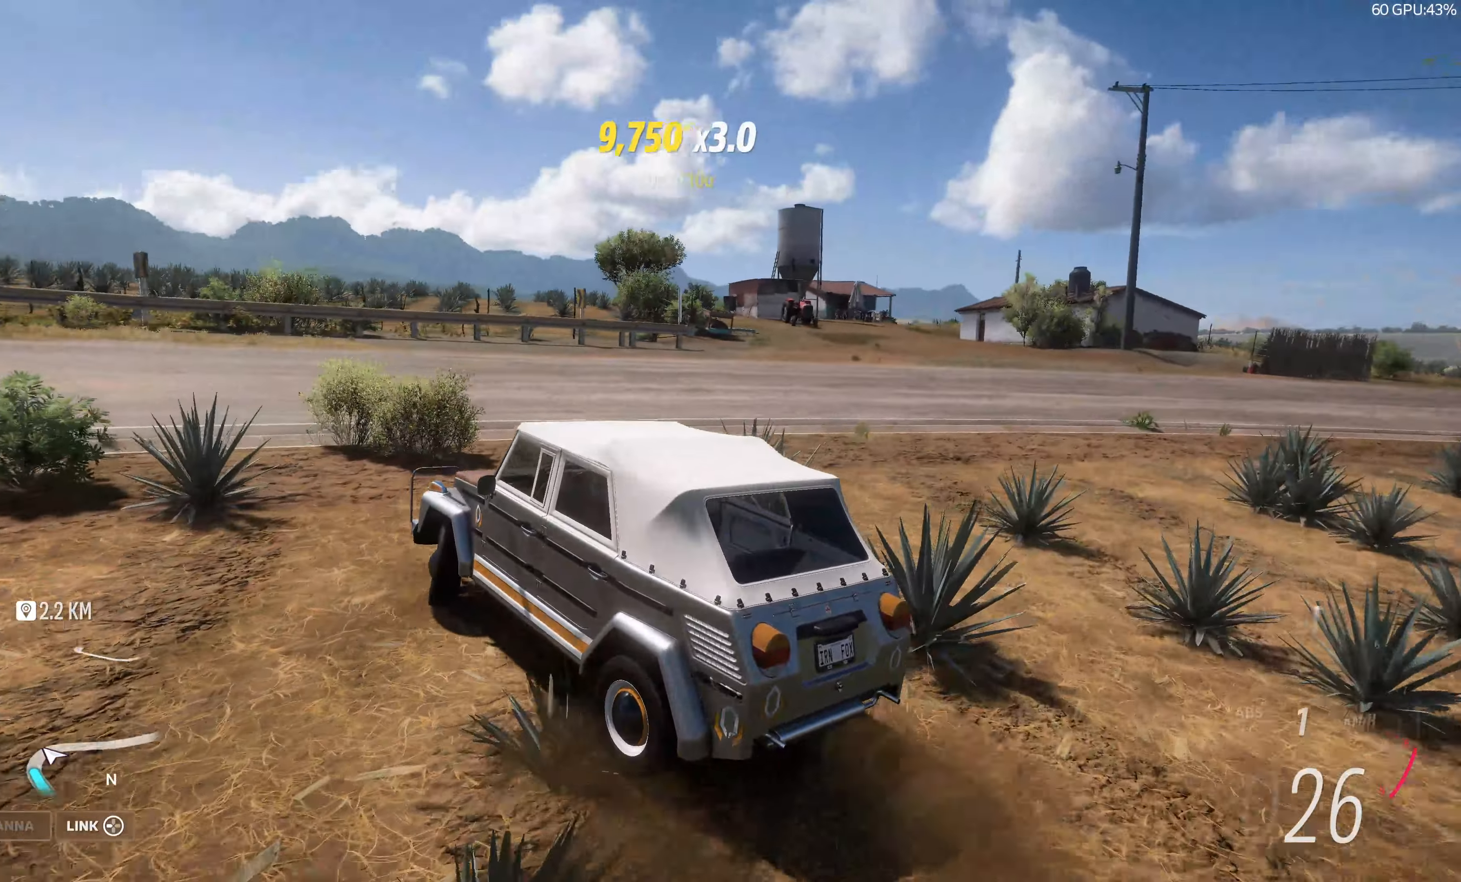
{"buttons": ["R2"], "left_stick": "up-right", "right_stick": "up", "events": []}
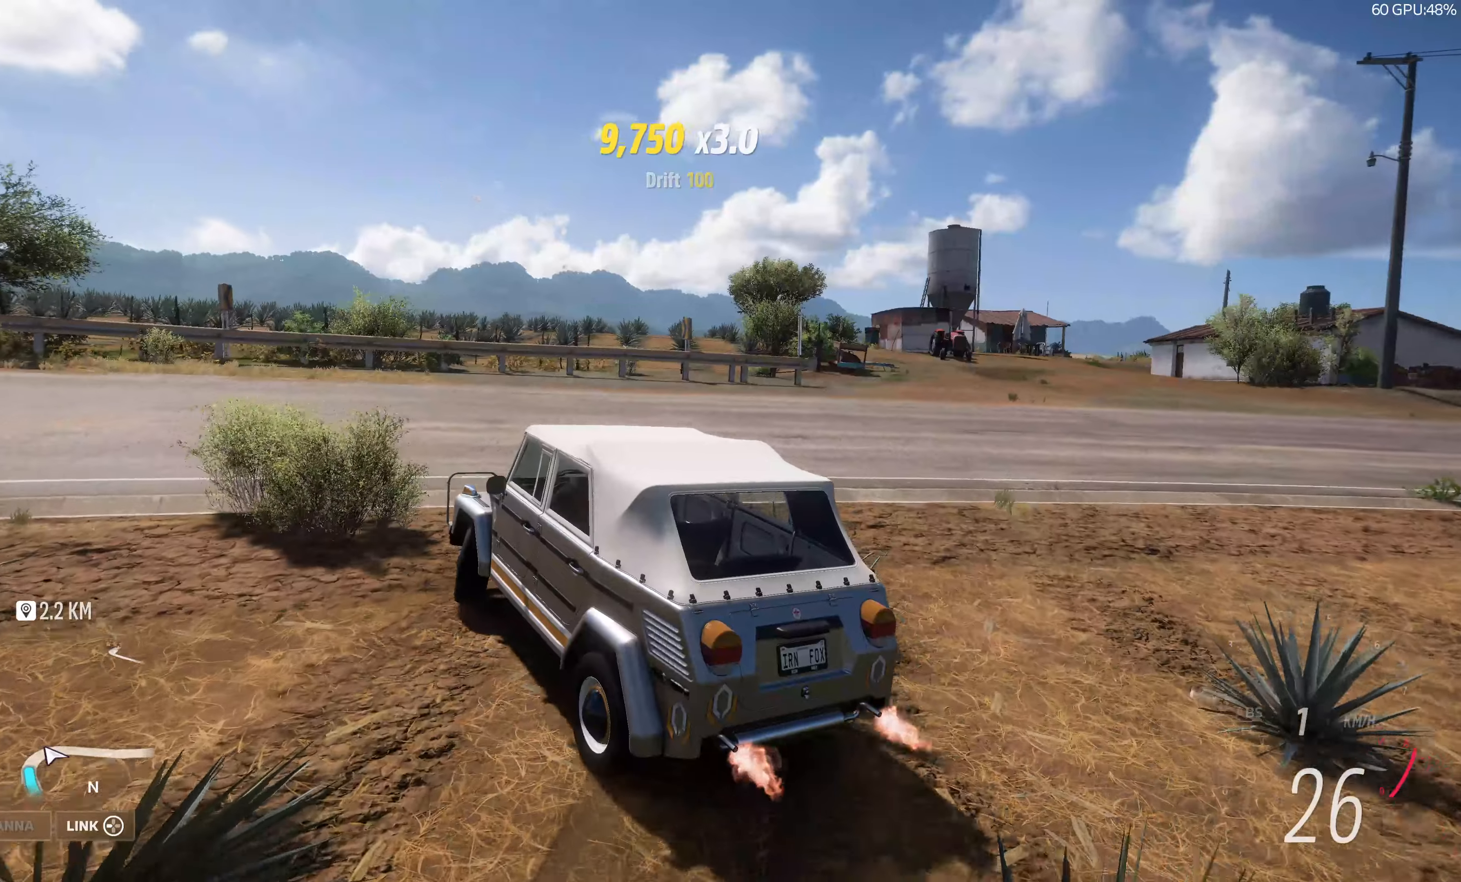
{"buttons": ["R2"], "left_stick": "right", "right_stick": "up", "events": [[116, "R2", "up"], [450, "left_stick", "right"], [466, "R2", "down"]]}
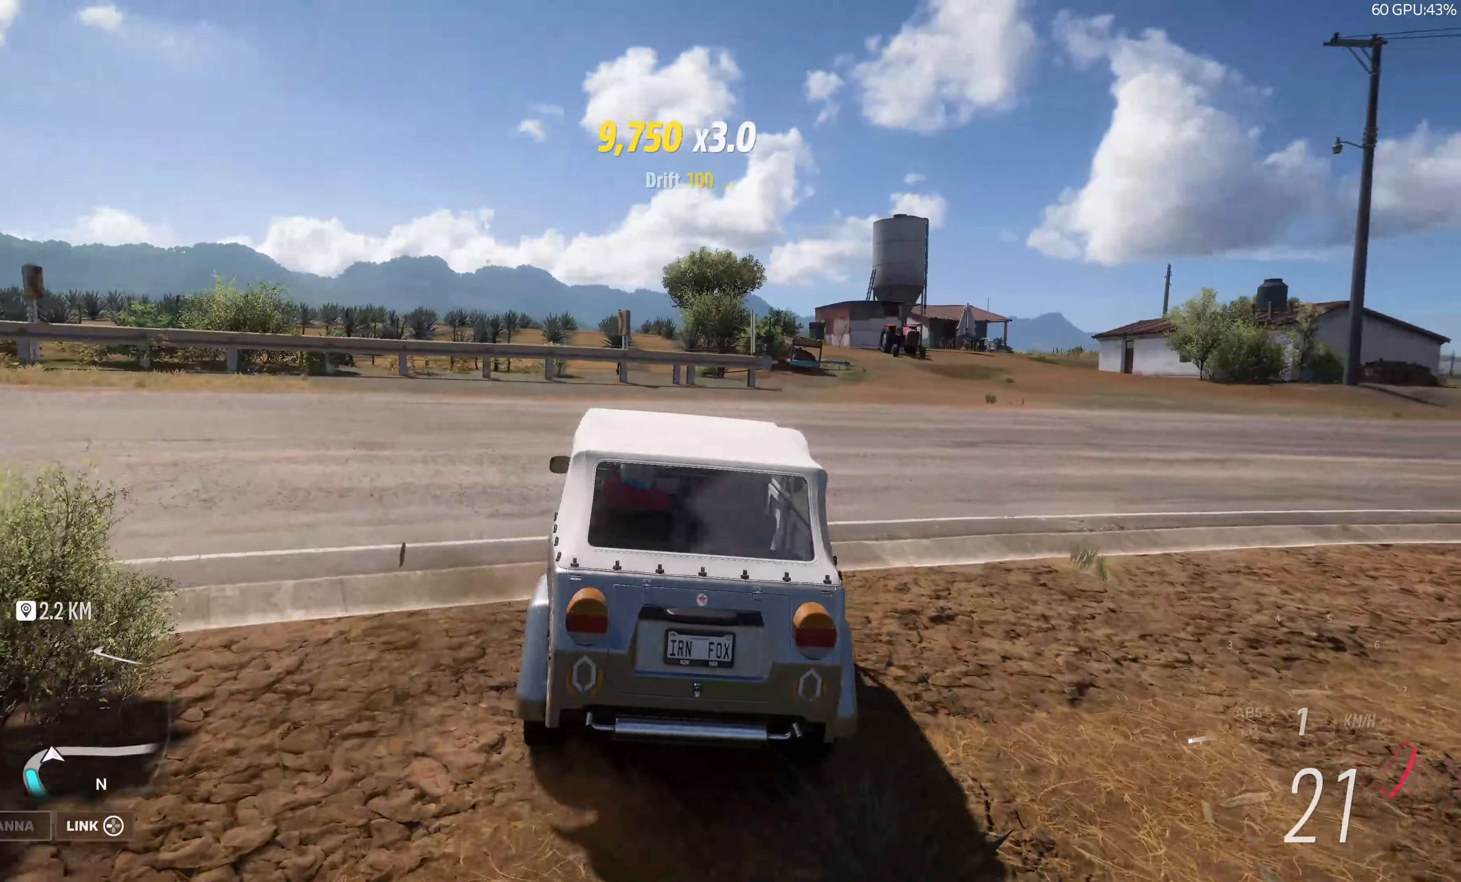
{"buttons": ["R2"], "left_stick": "center", "right_stick": "up", "events": [[333, "left_stick", "center"]]}
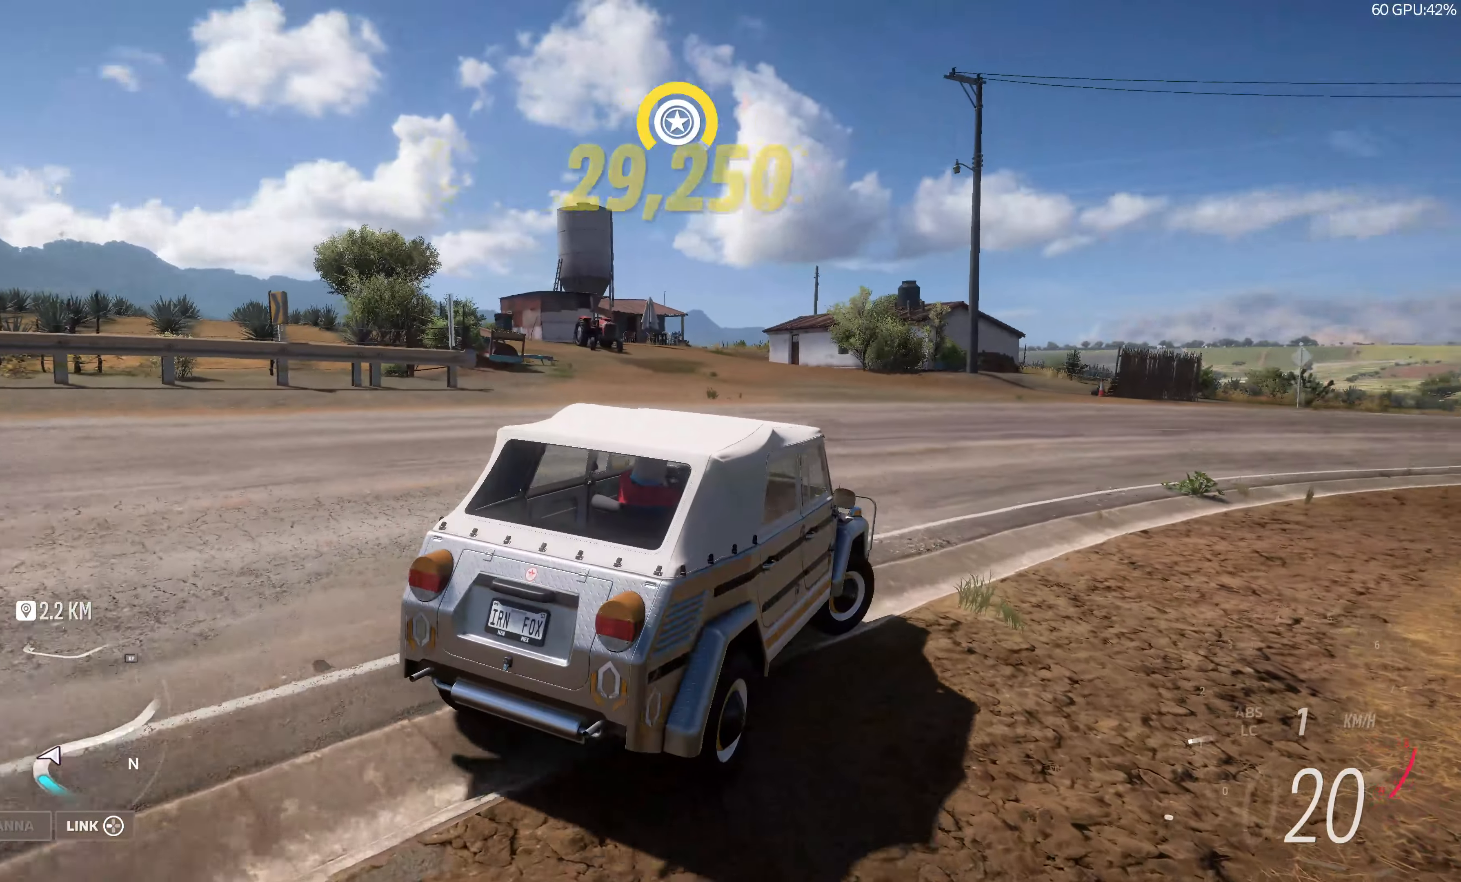
{"buttons": ["R2"], "left_stick": "center", "right_stick": "up", "events": [[100, "left_stick", "up-left"], [200, "left_stick", "up"], [350, "left_stick", "center"]]}
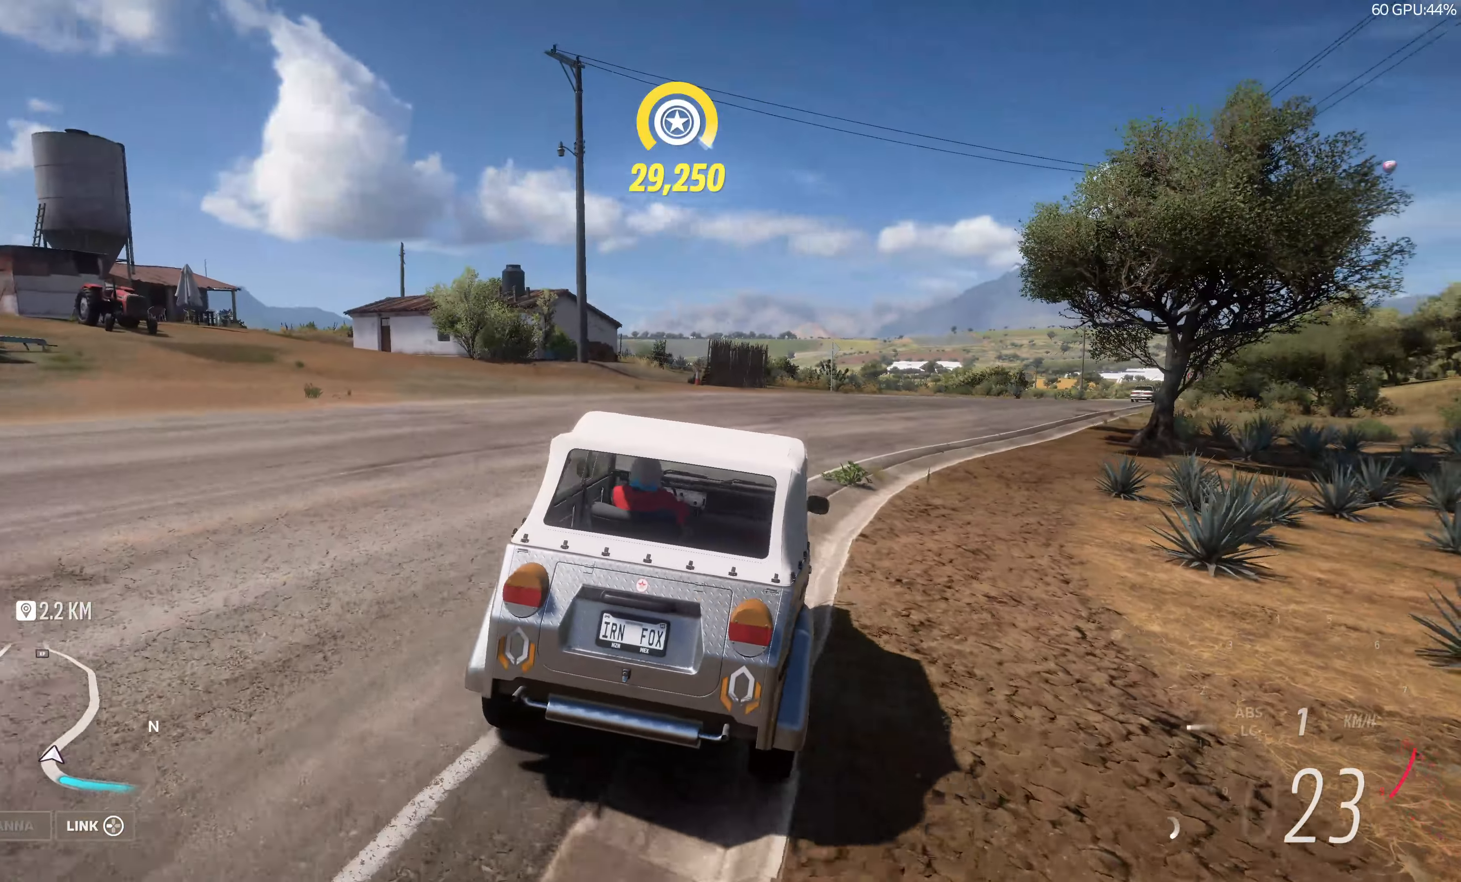
{"buttons": ["R2"], "left_stick": "center", "right_stick": "up", "events": [[116, "left_stick", "right"], [366, "left_stick", "center"]]}
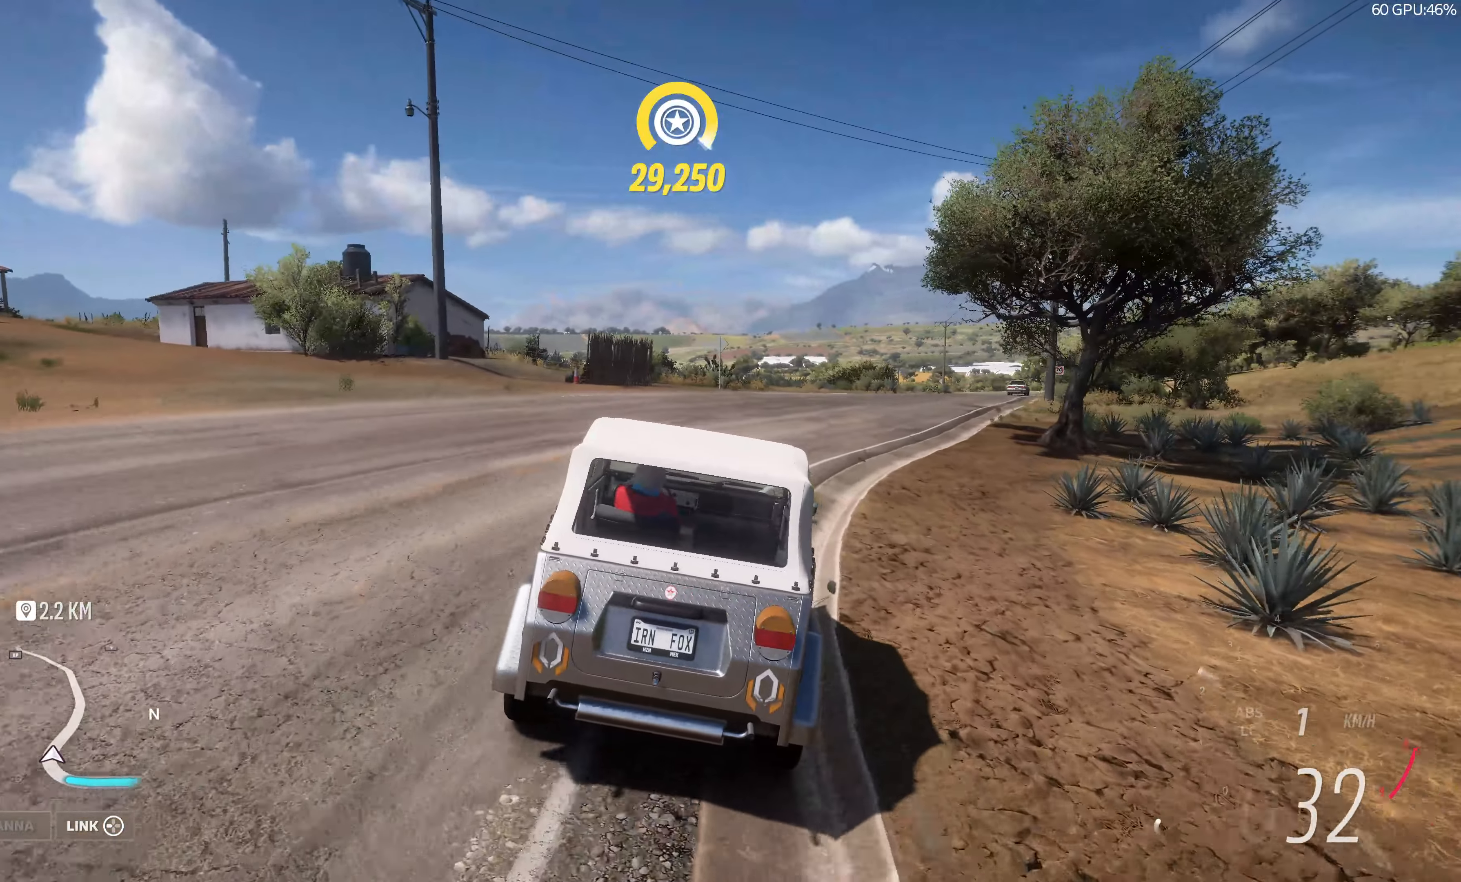
{"buttons": ["R2"], "left_stick": "center", "right_stick": "up", "events": [[50, "left_stick", "right"], [283, "left_stick", "center"]]}
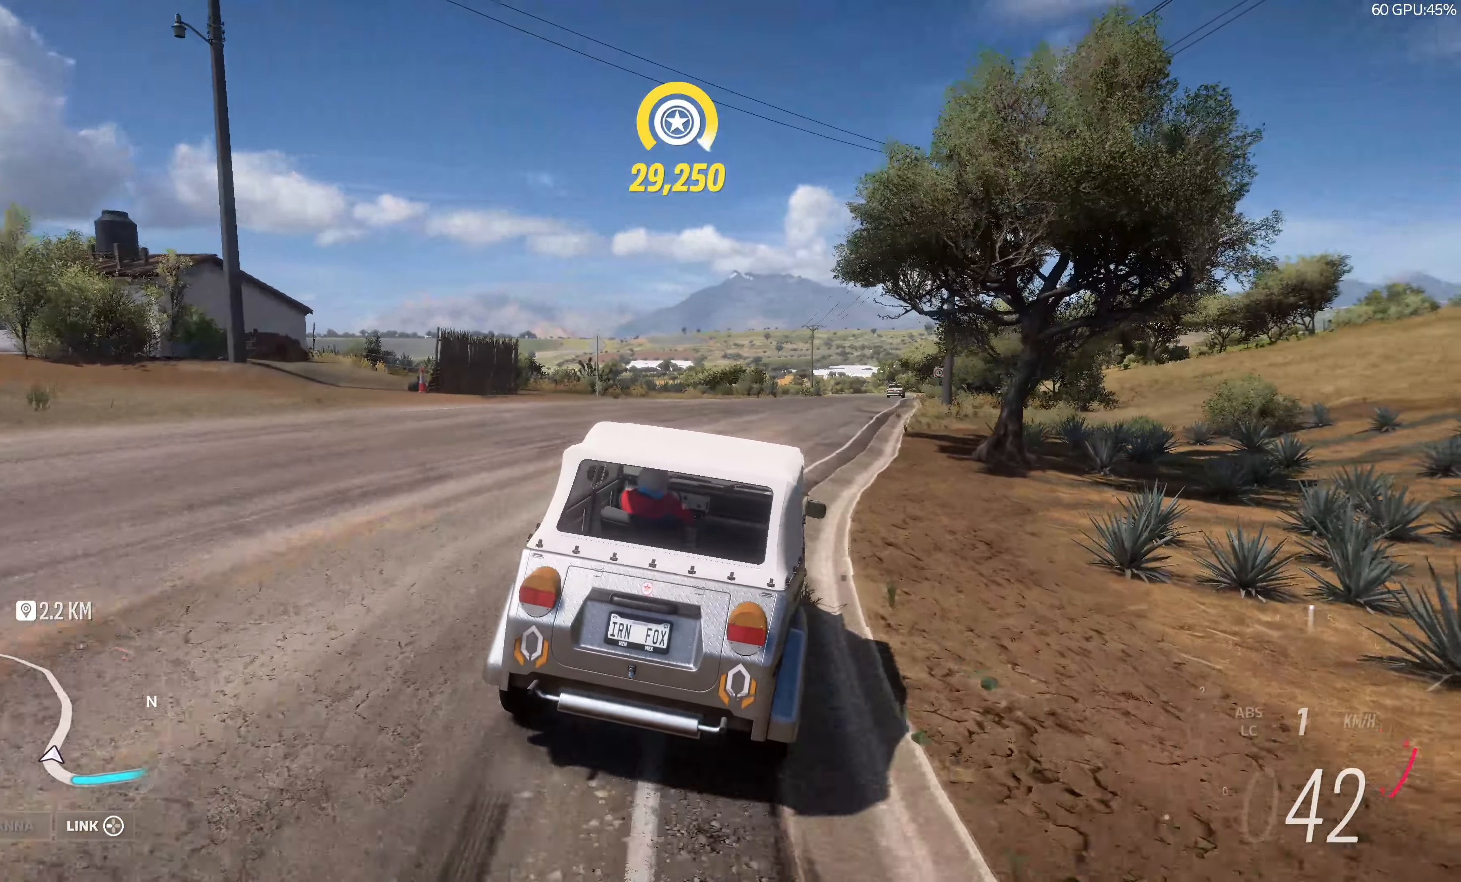
{"buttons": ["R2"], "left_stick": "center", "right_stick": "up", "events": [[16, "left_stick", "left"], [400, "left_stick", "center"]]}
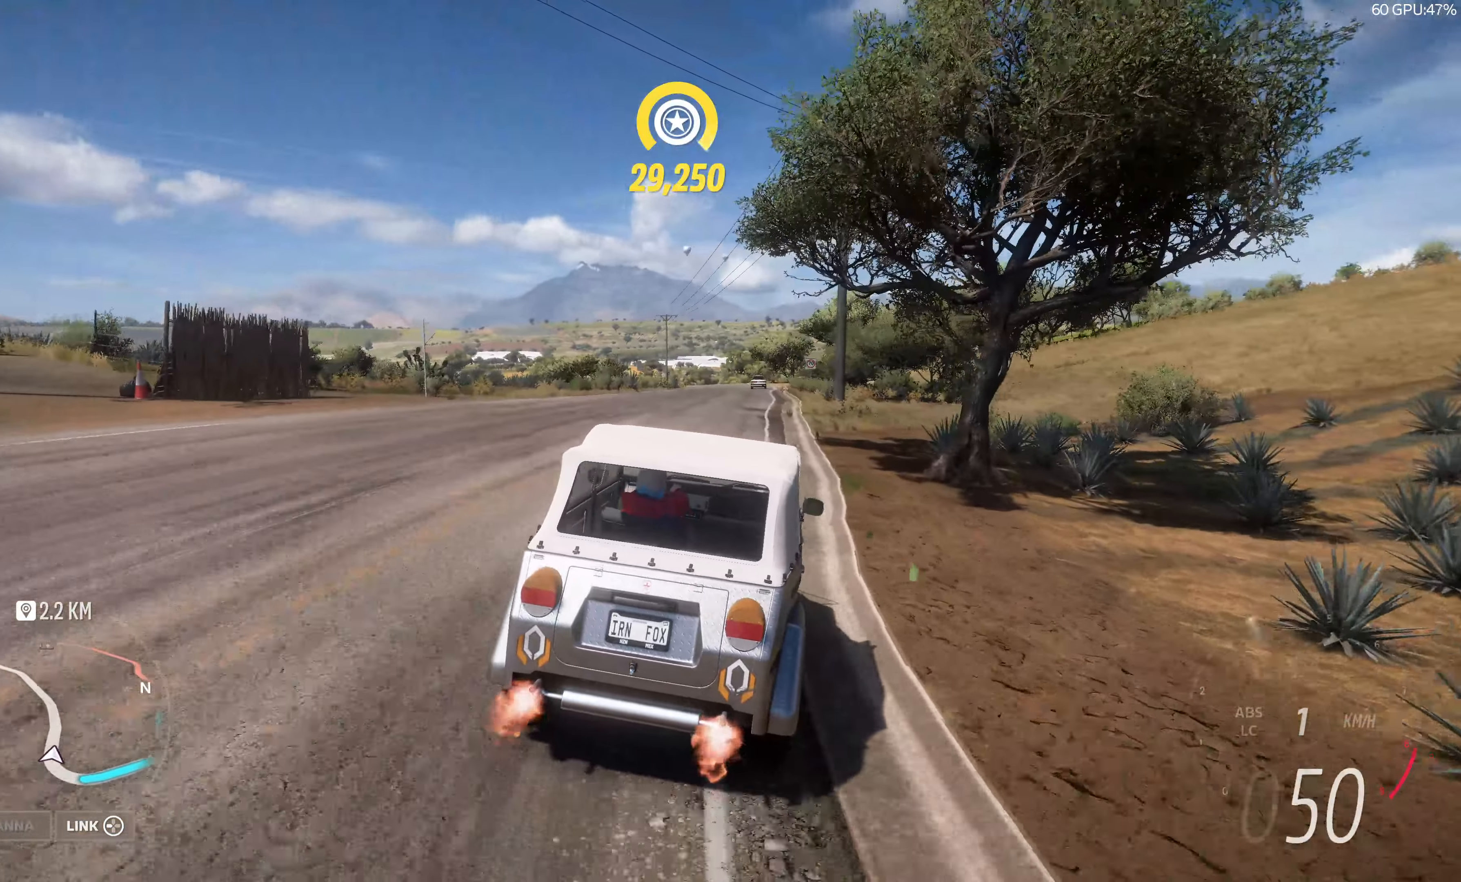
{"buttons": ["R2"], "left_stick": "center", "right_stick": "up", "events": [[66, "left_stick", "left"], [200, "left_stick", "center"]]}
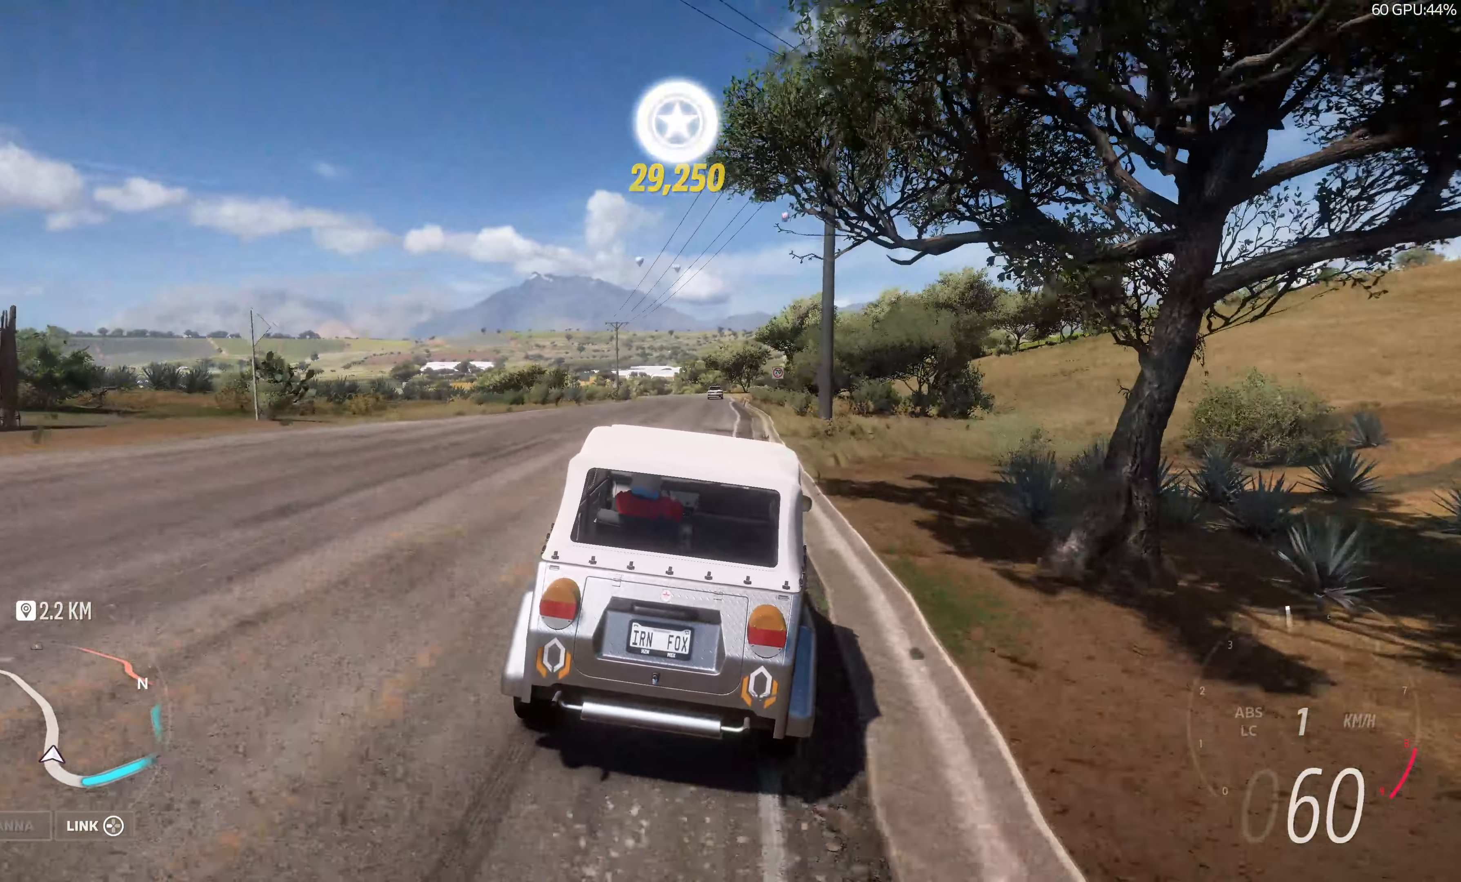
{"buttons": ["R2"], "left_stick": "center", "right_stick": "up", "events": [[16, "left_stick", "left"], [133, "left_stick", "center"]]}
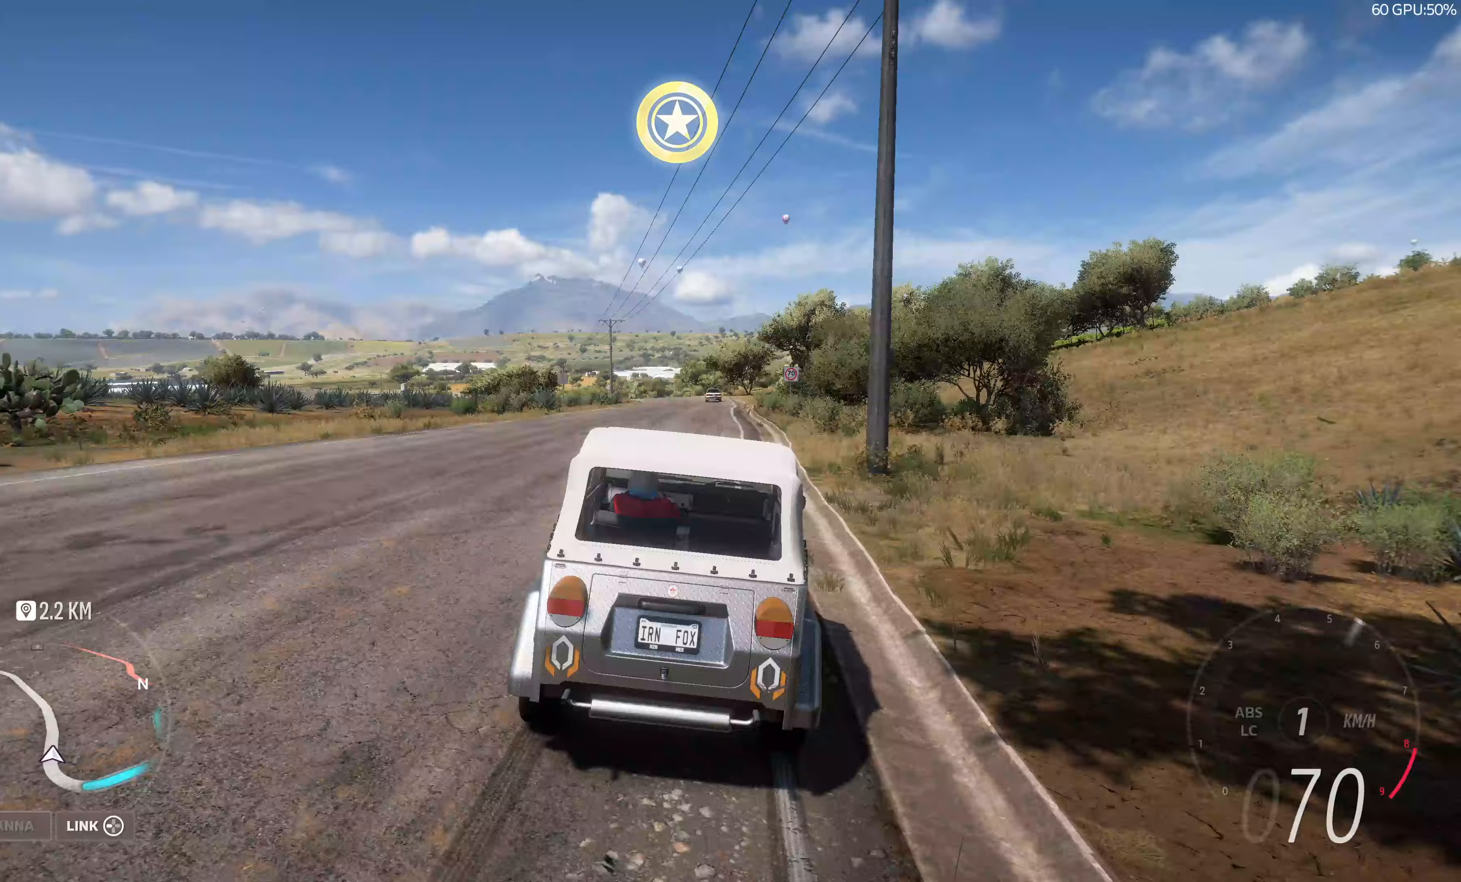
{"buttons": ["R2"], "left_stick": "center", "right_stick": "up", "events": [[150, "left_stick", "right"], [333, "left_stick", "center"]]}
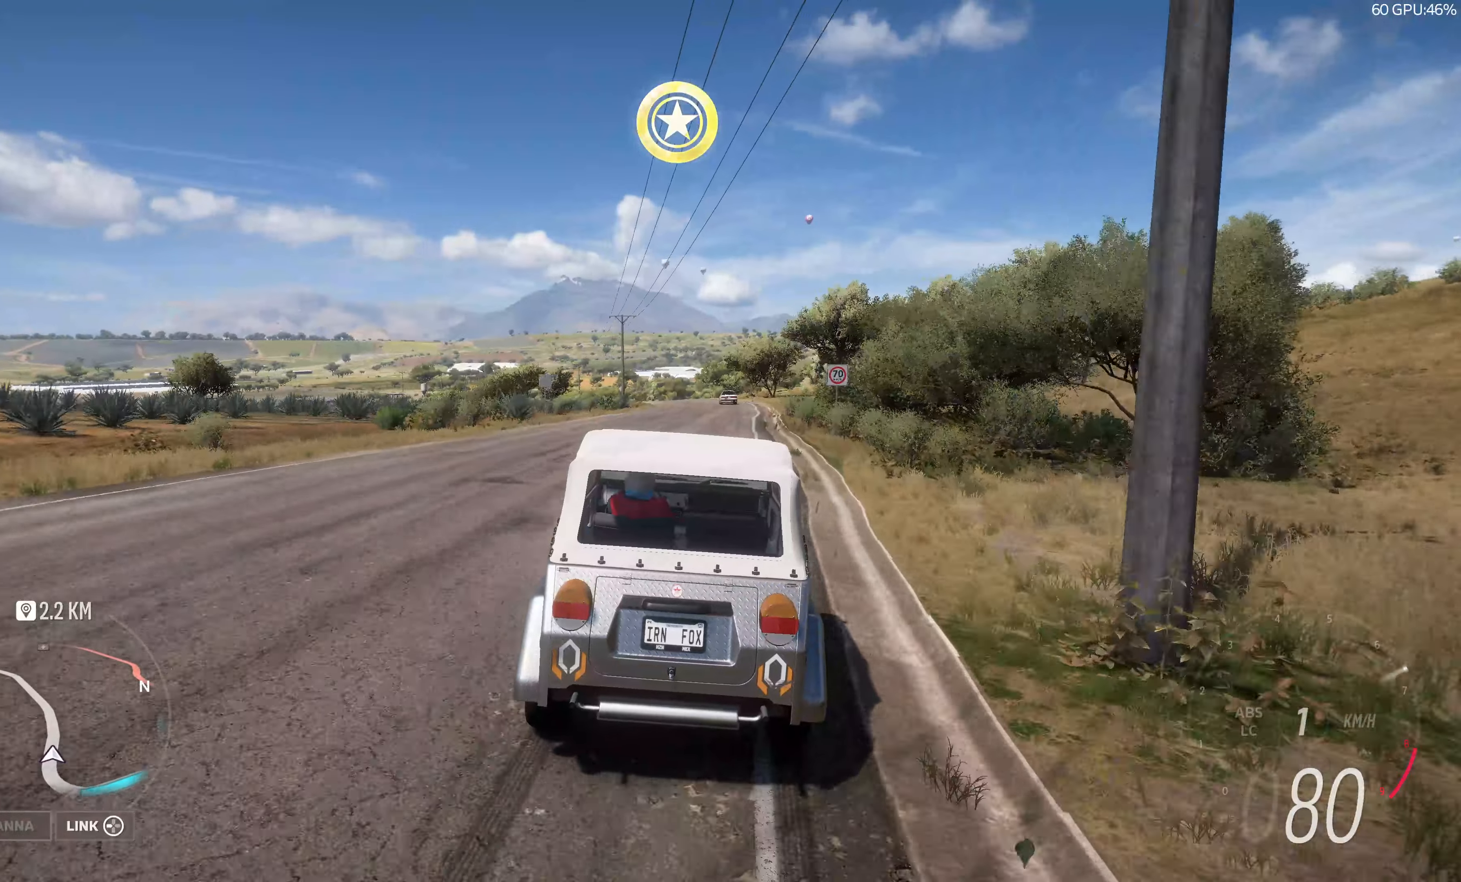
{"buttons": ["R2"], "left_stick": "center", "right_stick": "up", "events": [[117, "left_stick", "right"], [383, "left_stick", "center"]]}
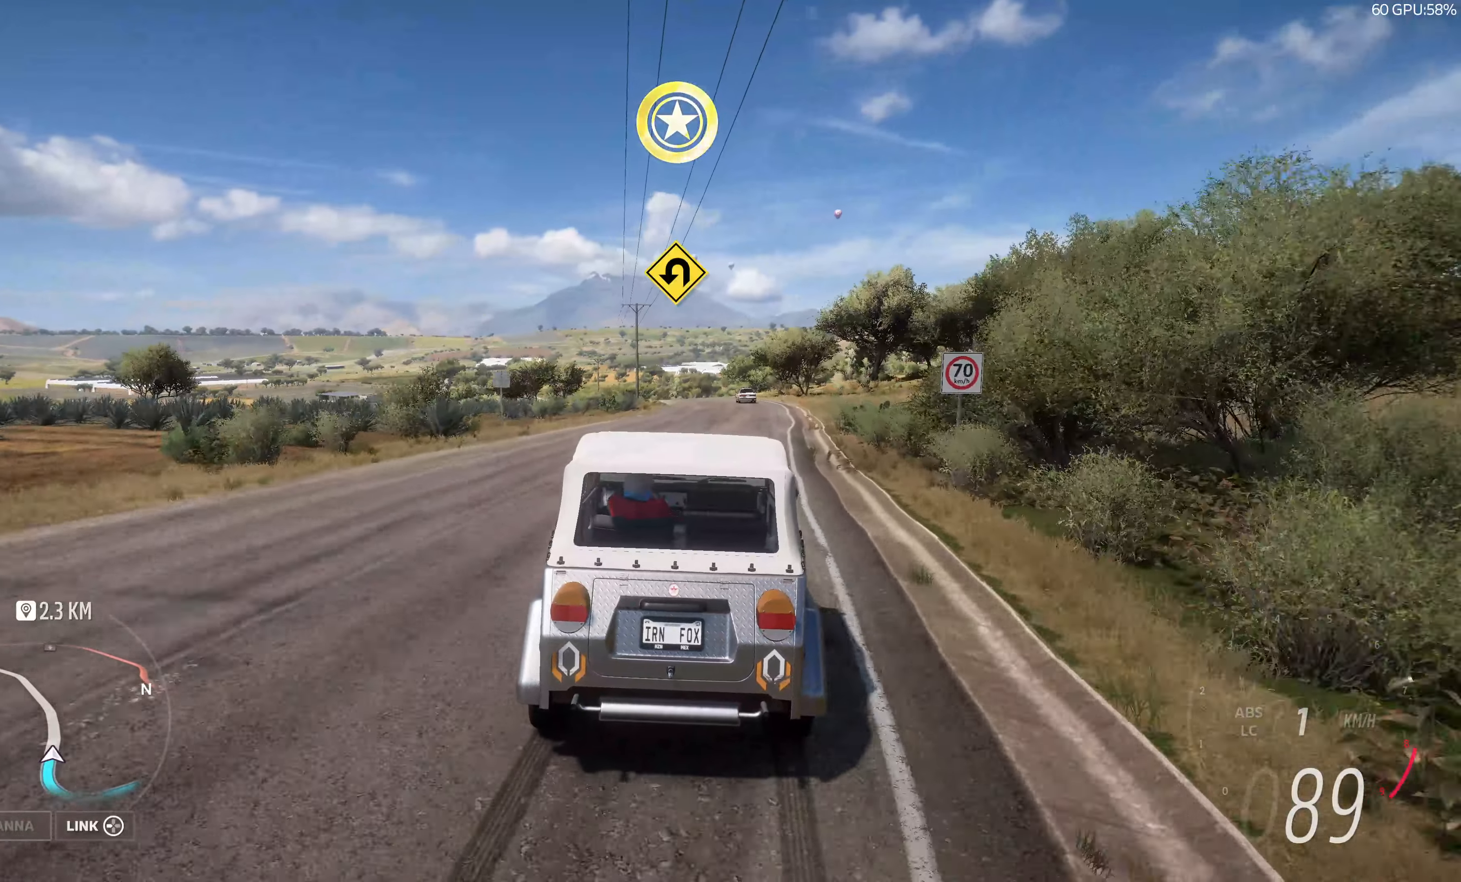
{"buttons": ["R2"], "left_stick": "up", "right_stick": "up", "events": [[17, "left_stick", "right"], [183, "left_stick", "center"], [417, "left_stick", "up"]]}